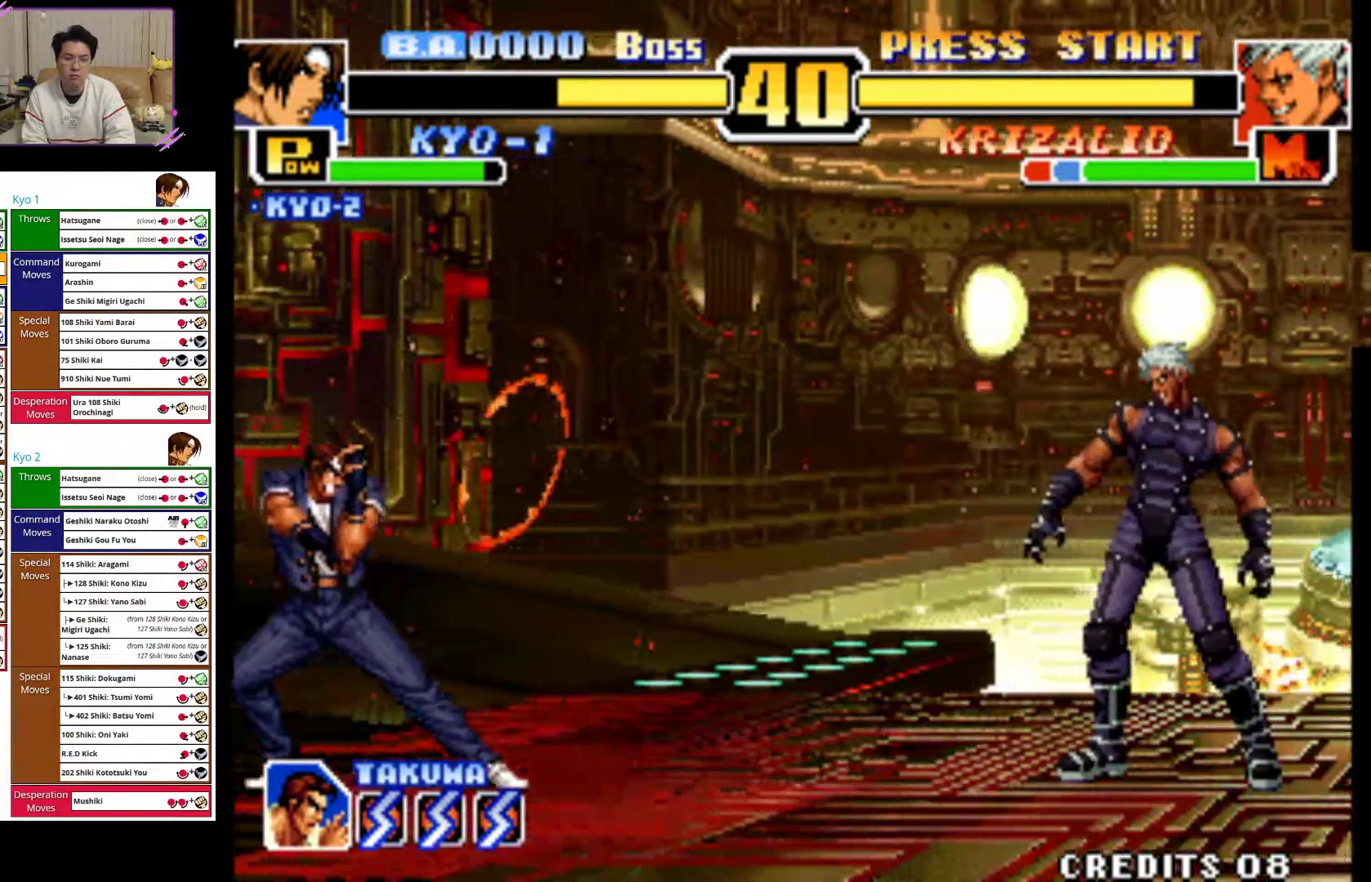
Gameplay with a controller (arcade stick); each line is a JSON object with the inputs held at the frame after it (dt_ms = milliseconds from this image to that frame). "events" lists button and stick changes between this image and that frame as [ms after this image, input, new state], when the widget could be followed in between. Not read: L3 R3.
{"dt_ms": 500, "buttons": [], "left_stick": "up-right", "events": [[183, "left_stick", "up-right"]]}
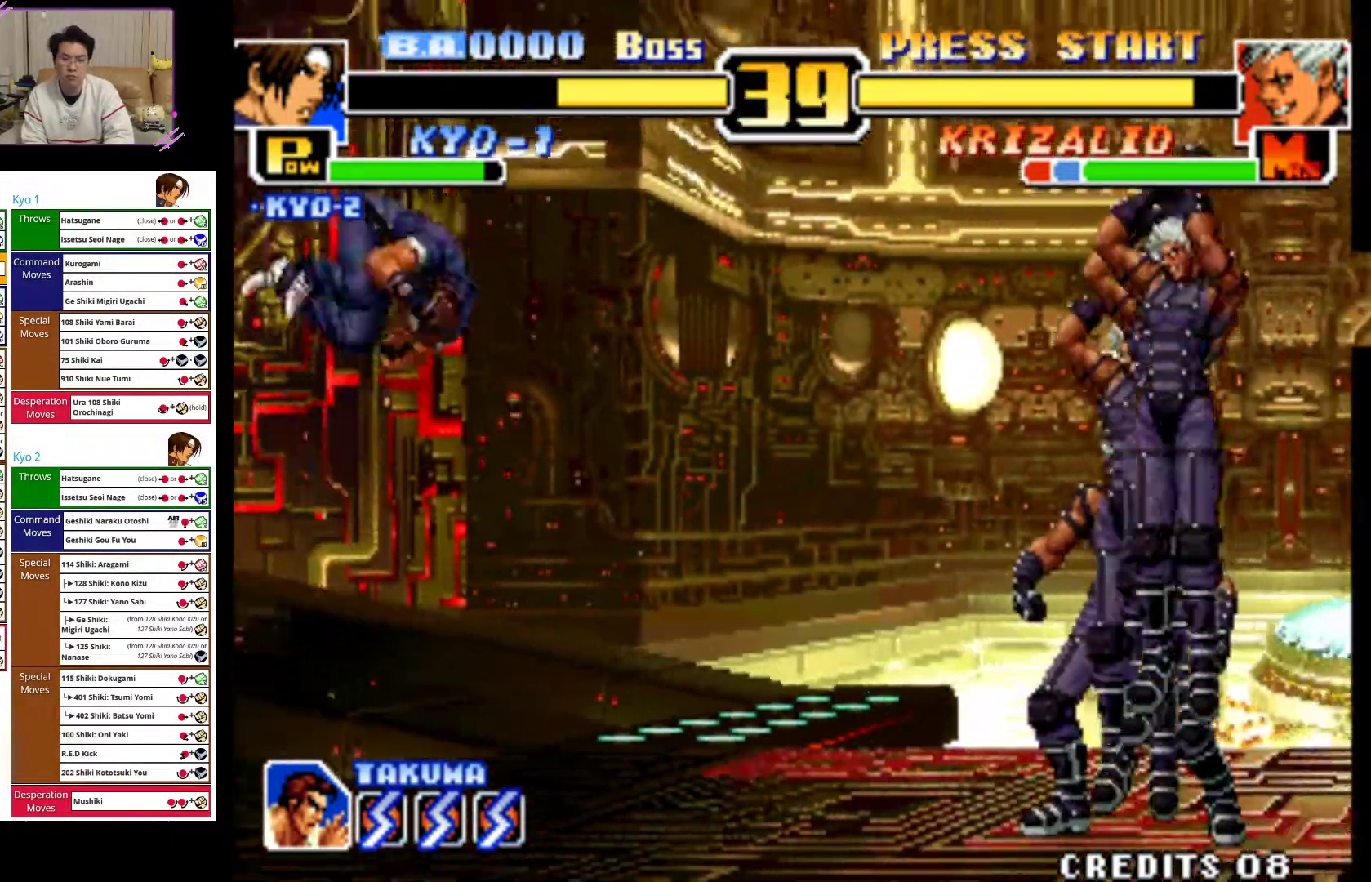
{"dt_ms": 500, "buttons": [], "left_stick": "center", "events": [[83, "left_stick", "center"], [117, "CIRCLE", "down"], [267, "left_stick", "left"], [283, "CIRCLE", "up"], [367, "left_stick", "center"]]}
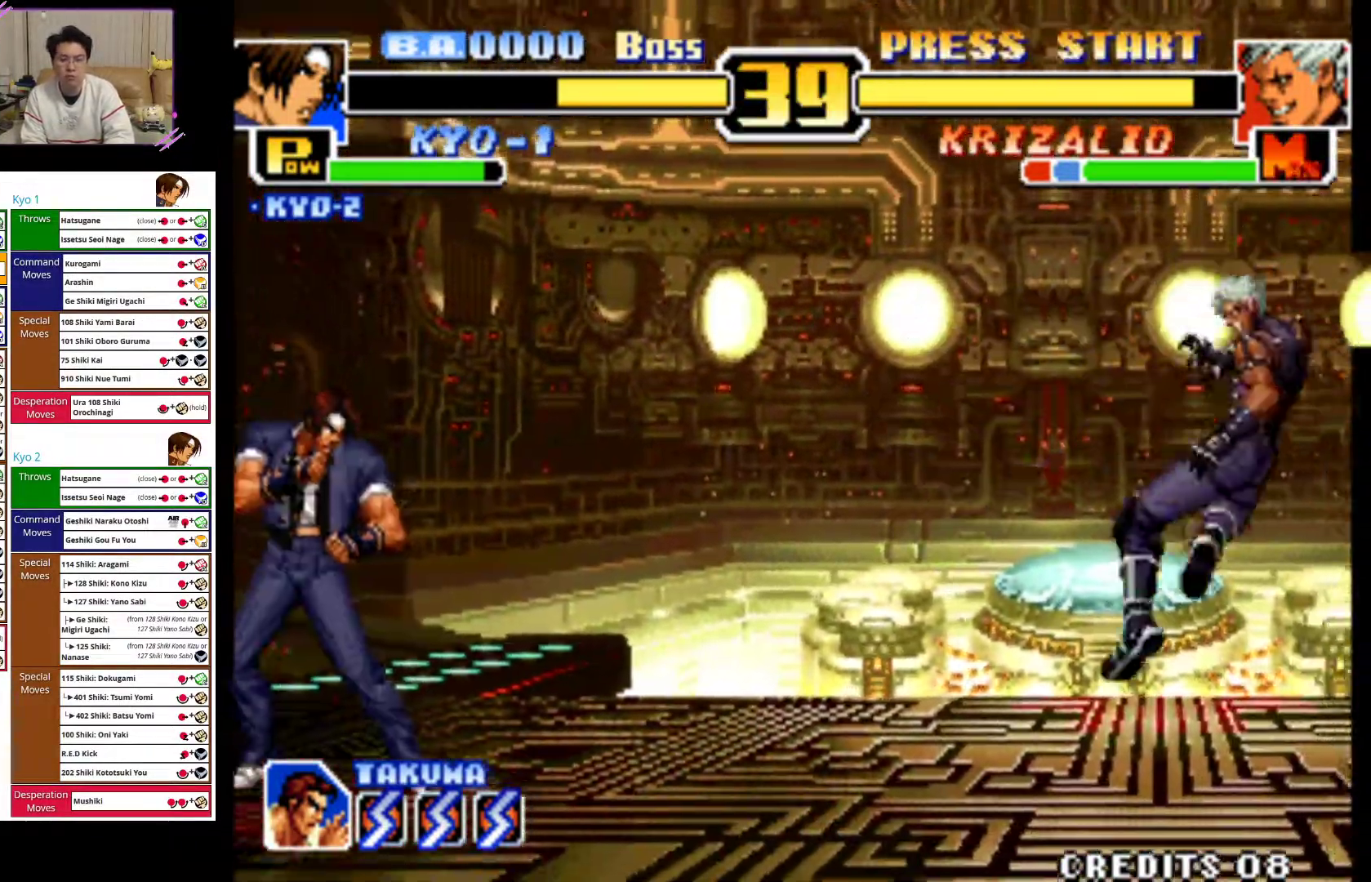
{"dt_ms": 500, "buttons": [], "left_stick": "center", "events": [[50, "left_stick", "left"], [450, "left_stick", "center"]]}
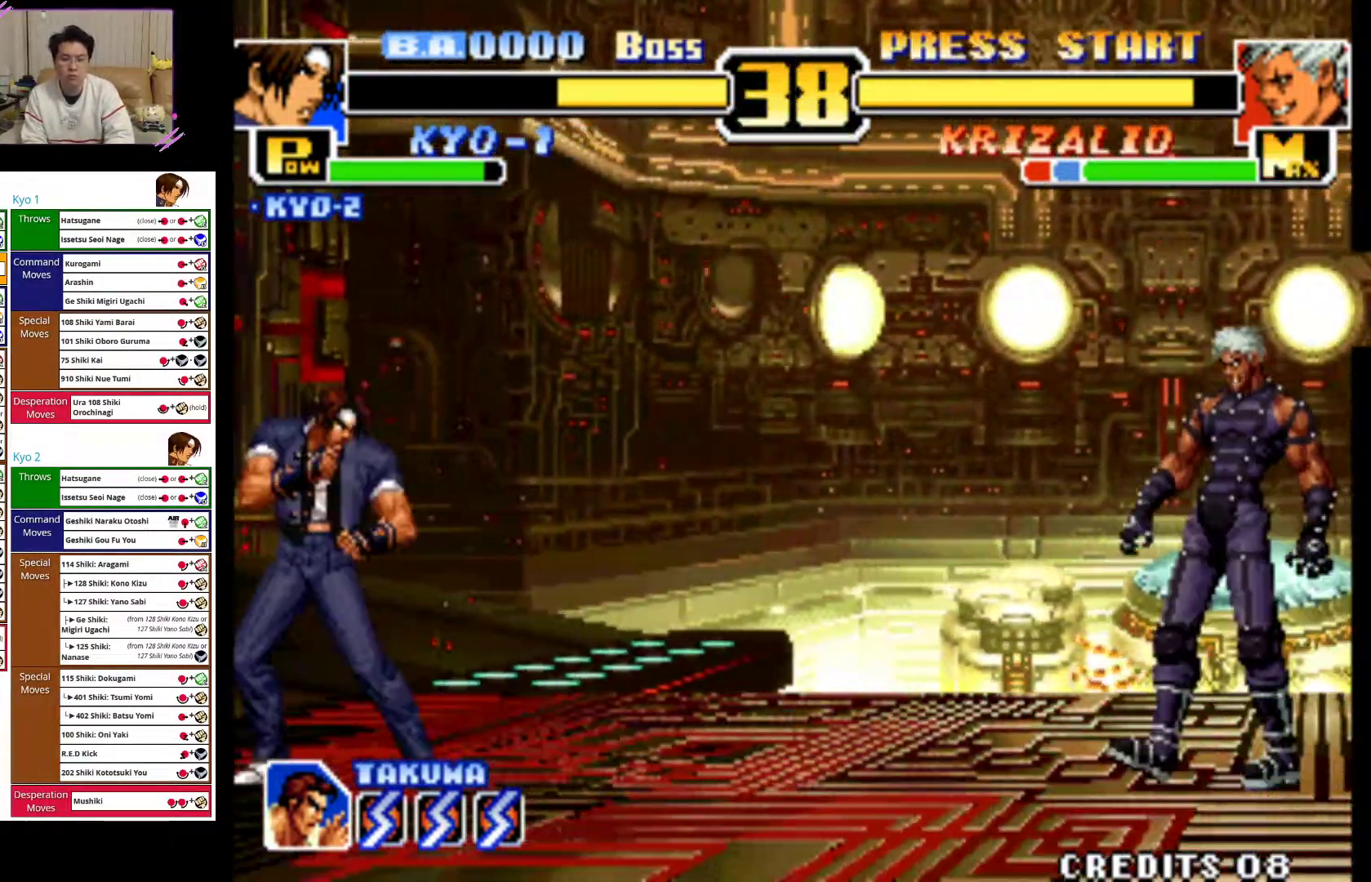
{"dt_ms": 500, "buttons": [], "left_stick": "center", "events": [[50, "left_stick", "right"], [217, "left_stick", "up-right"], [383, "left_stick", "center"]]}
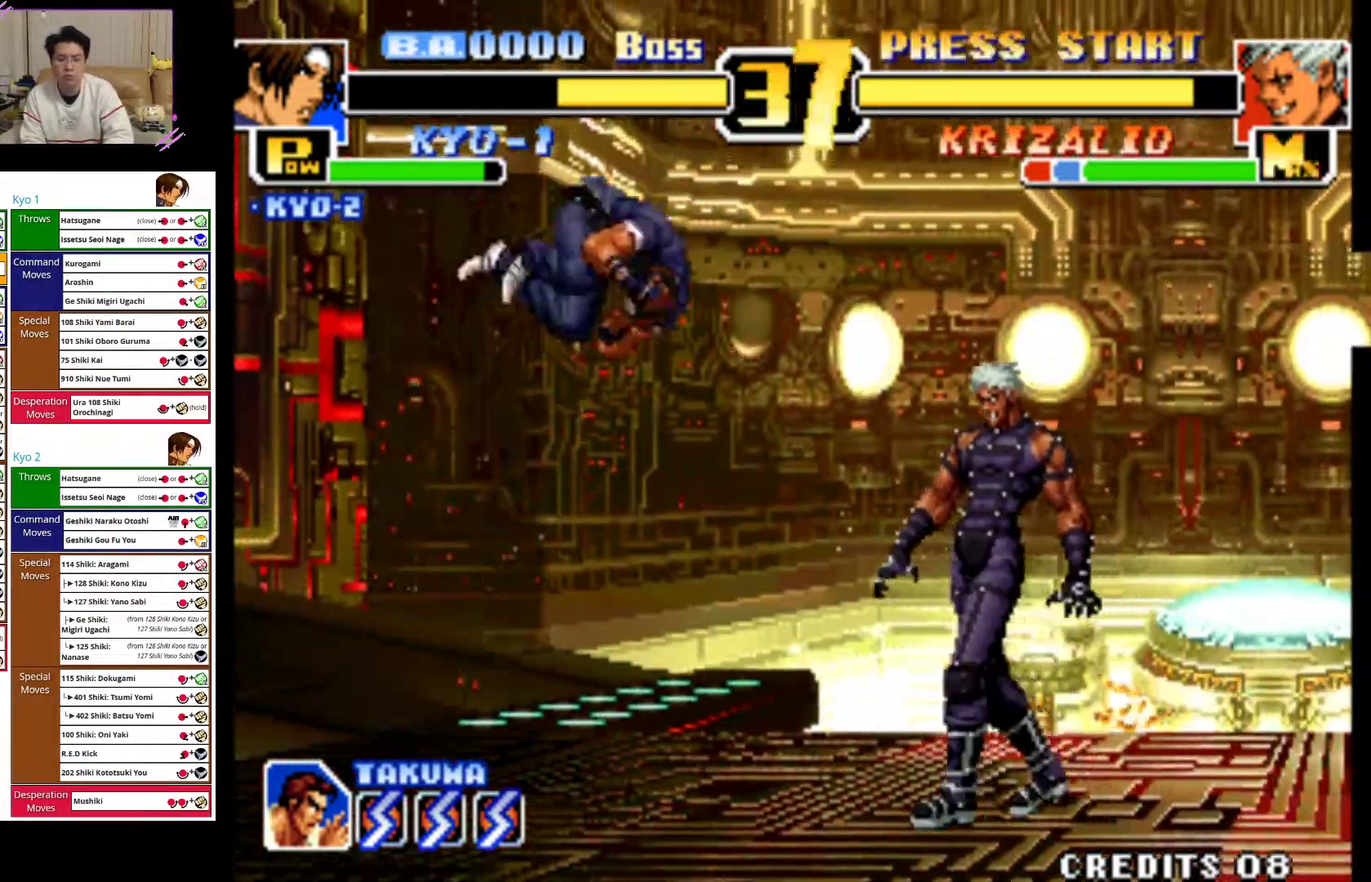
{"dt_ms": 500, "buttons": [], "left_stick": "left", "events": [[17, "CIRCLE", "down"], [83, "left_stick", "down-left"], [167, "CIRCLE", "up"], [483, "left_stick", "left"]]}
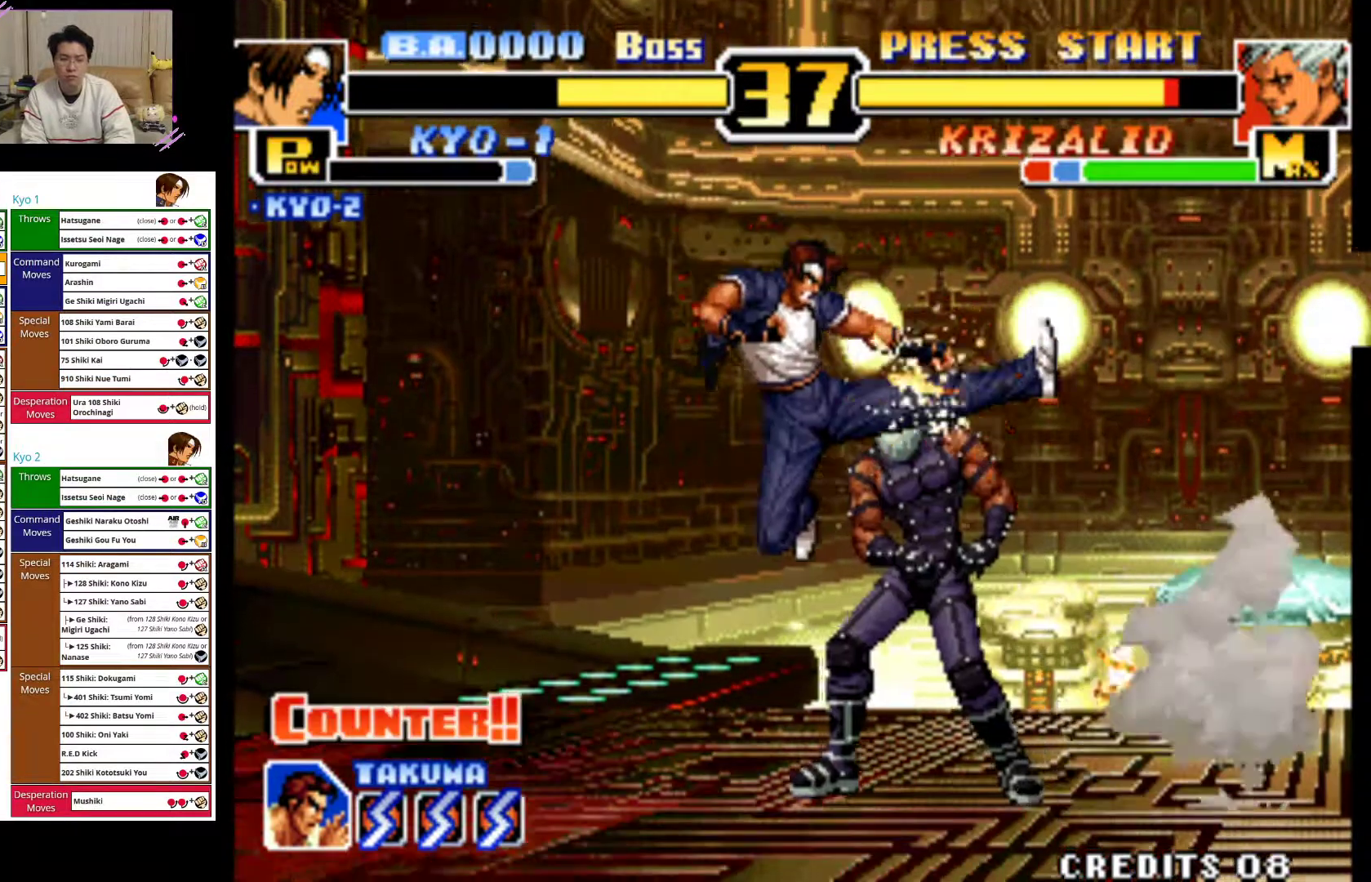
{"dt_ms": 500, "buttons": [], "left_stick": "left", "events": []}
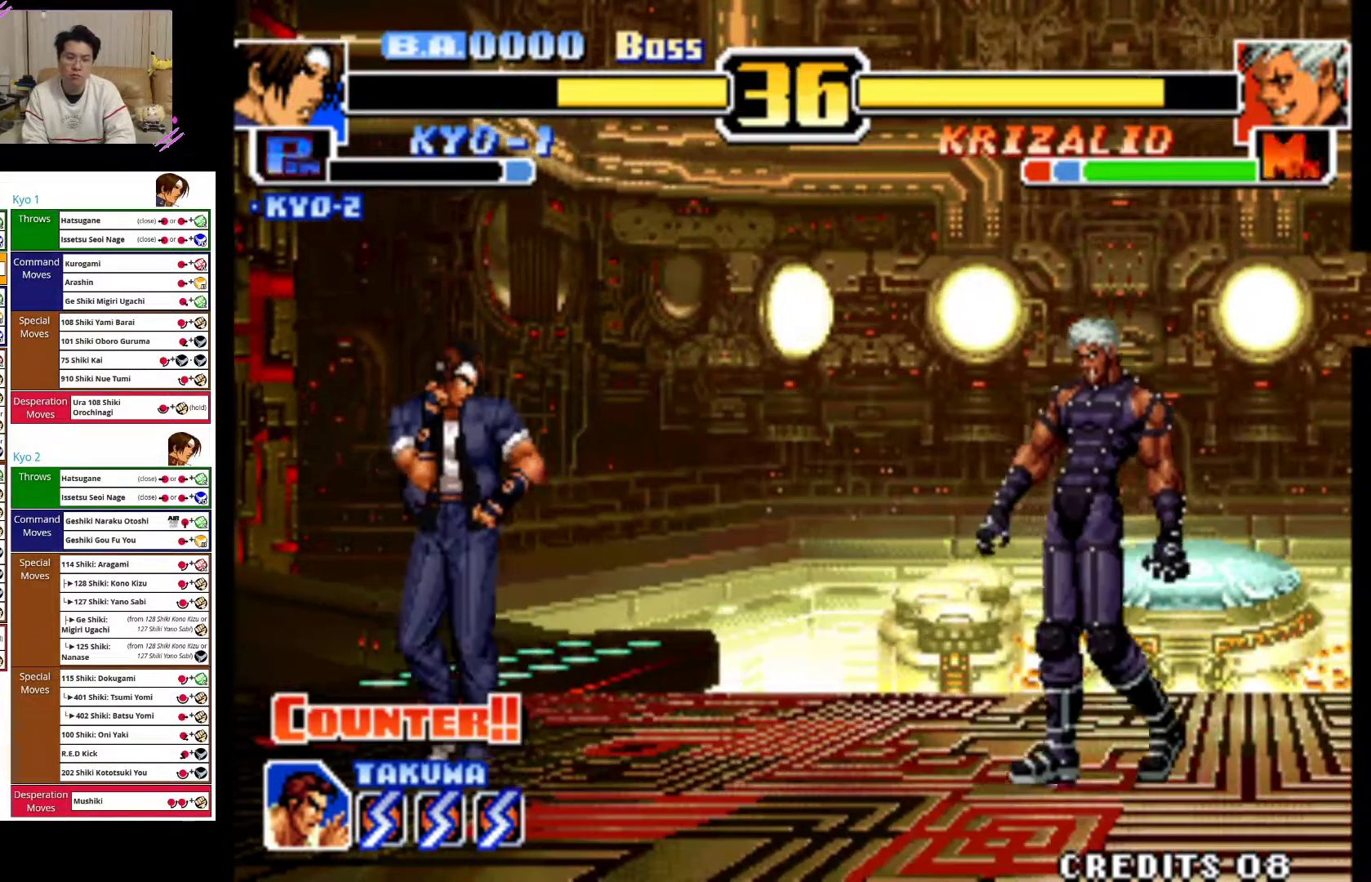
{"dt_ms": 500, "buttons": [], "left_stick": "left", "events": [[383, "left_stick", "center"], [467, "left_stick", "left"]]}
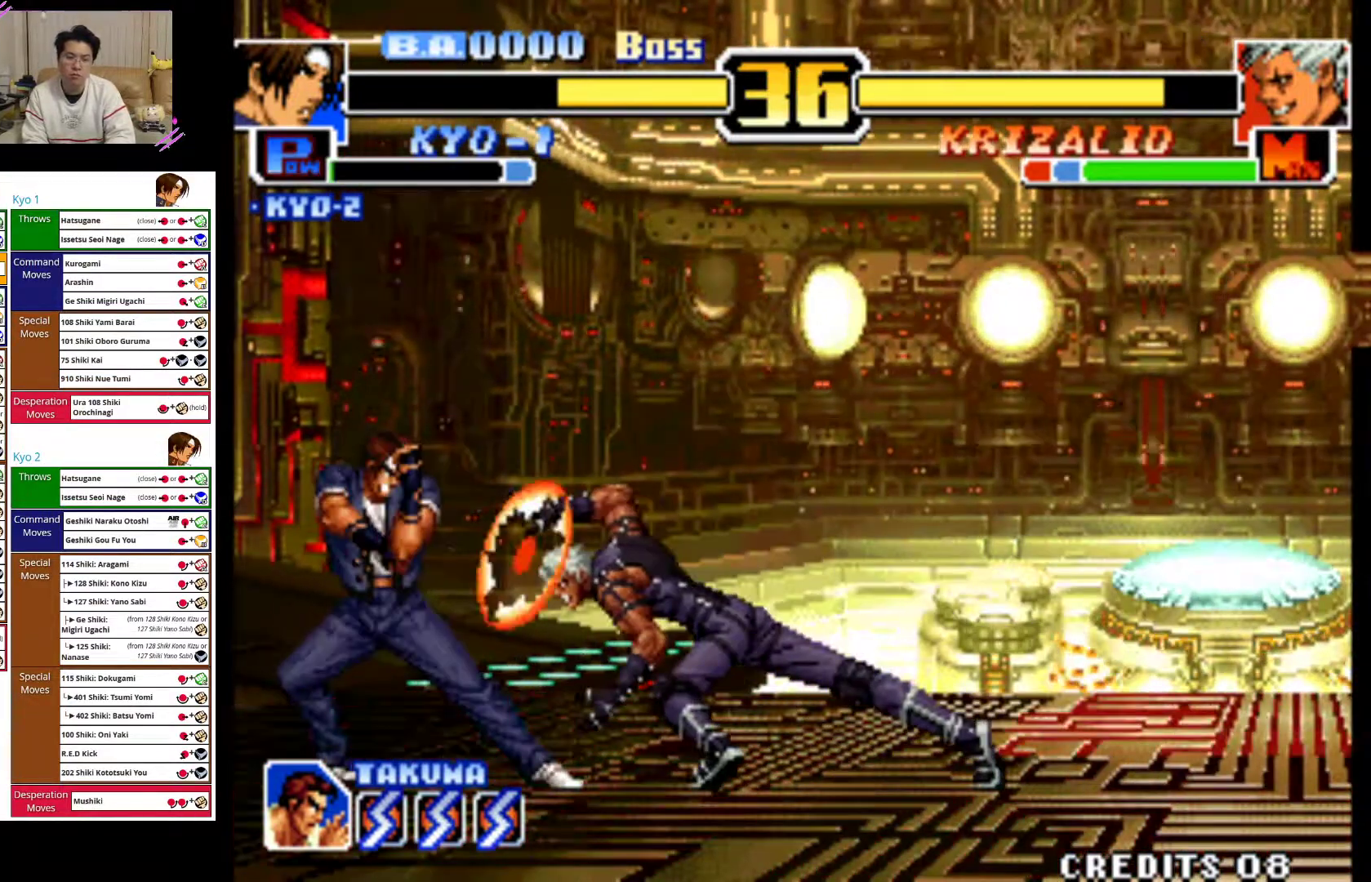
{"dt_ms": 500, "buttons": ["CROSS"], "left_stick": "right", "events": [[350, "left_stick", "right"], [417, "CROSS", "down"]]}
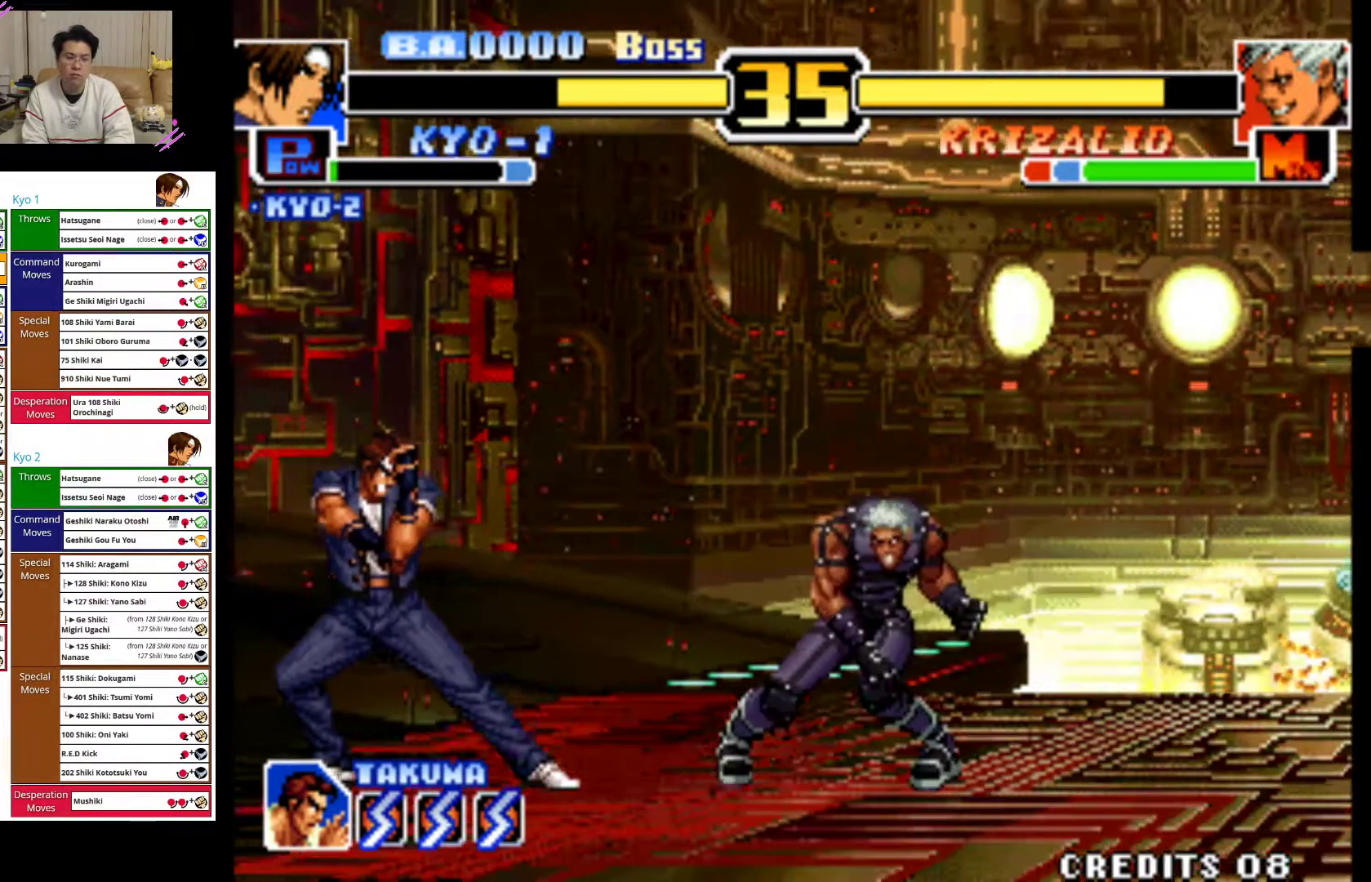
{"dt_ms": 500, "buttons": [], "left_stick": "left", "events": [[50, "CROSS", "up"], [117, "CROSS", "down"], [267, "CROSS", "up"], [317, "left_stick", "center"], [400, "left_stick", "left"]]}
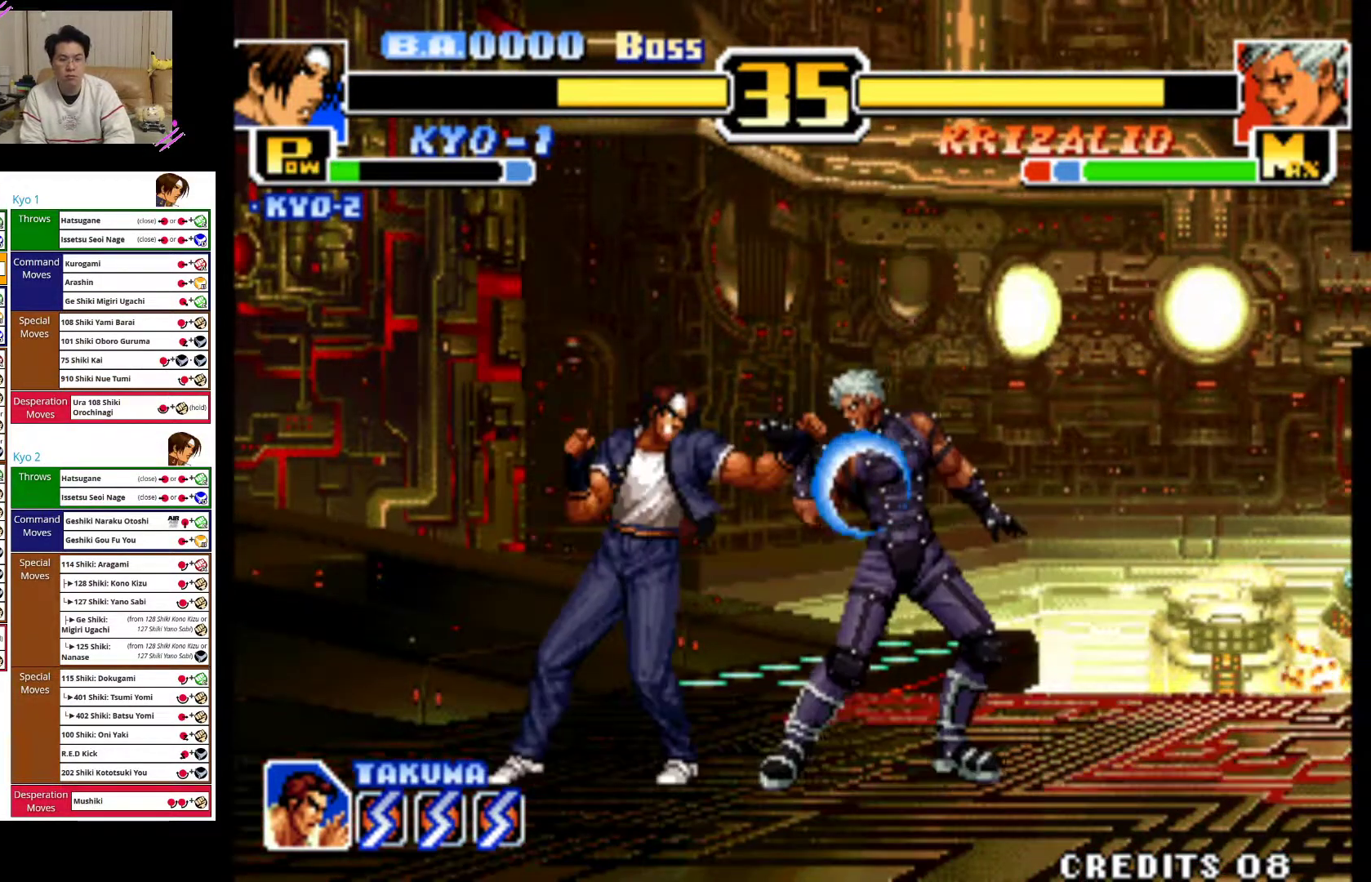
{"dt_ms": 500, "buttons": [], "left_stick": "left", "events": []}
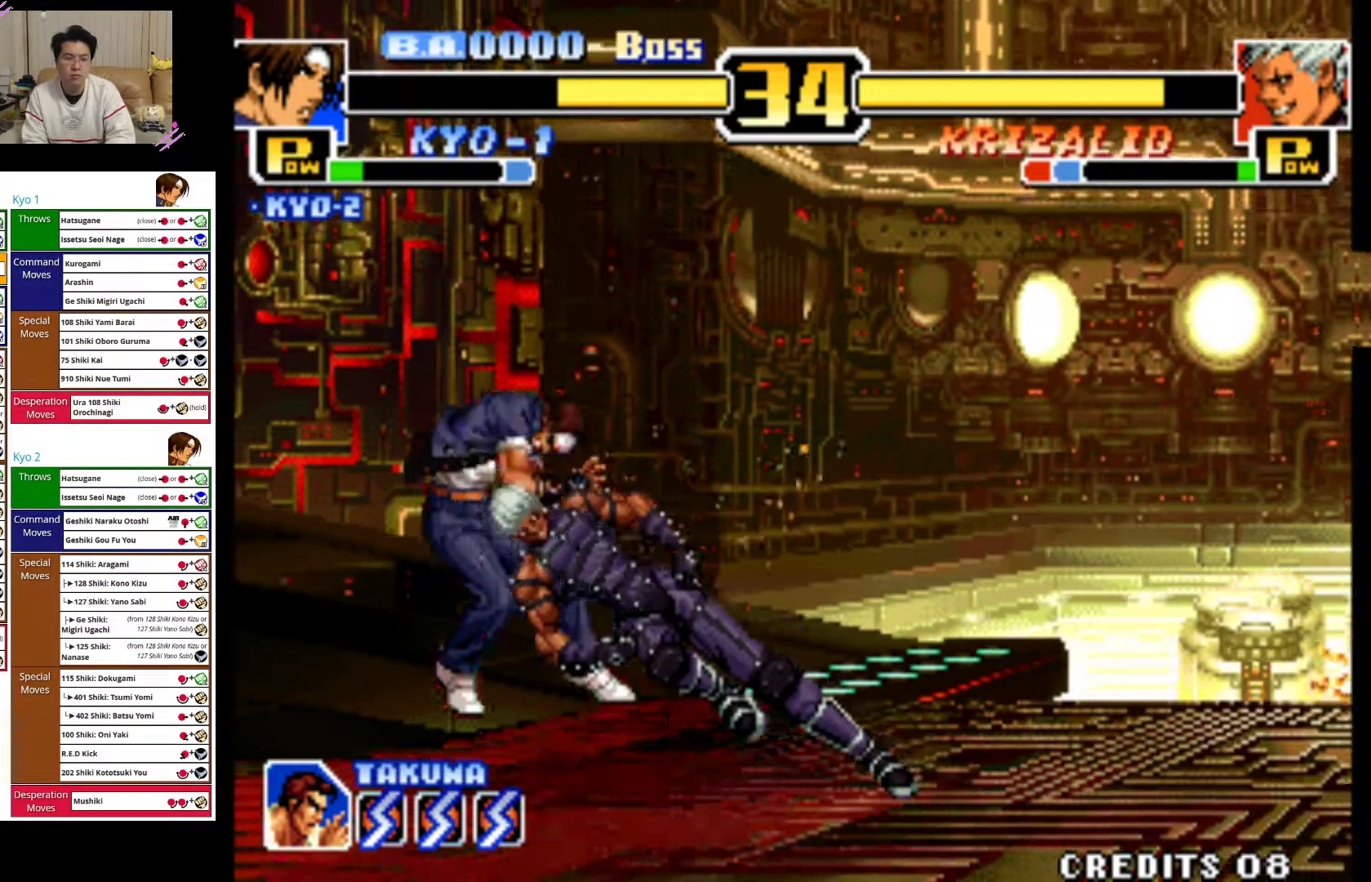
{"dt_ms": 500, "buttons": ["CROSS"], "left_stick": "left", "events": [[200, "CROSS", "down"], [367, "CROSS", "up"], [417, "CROSS", "down"]]}
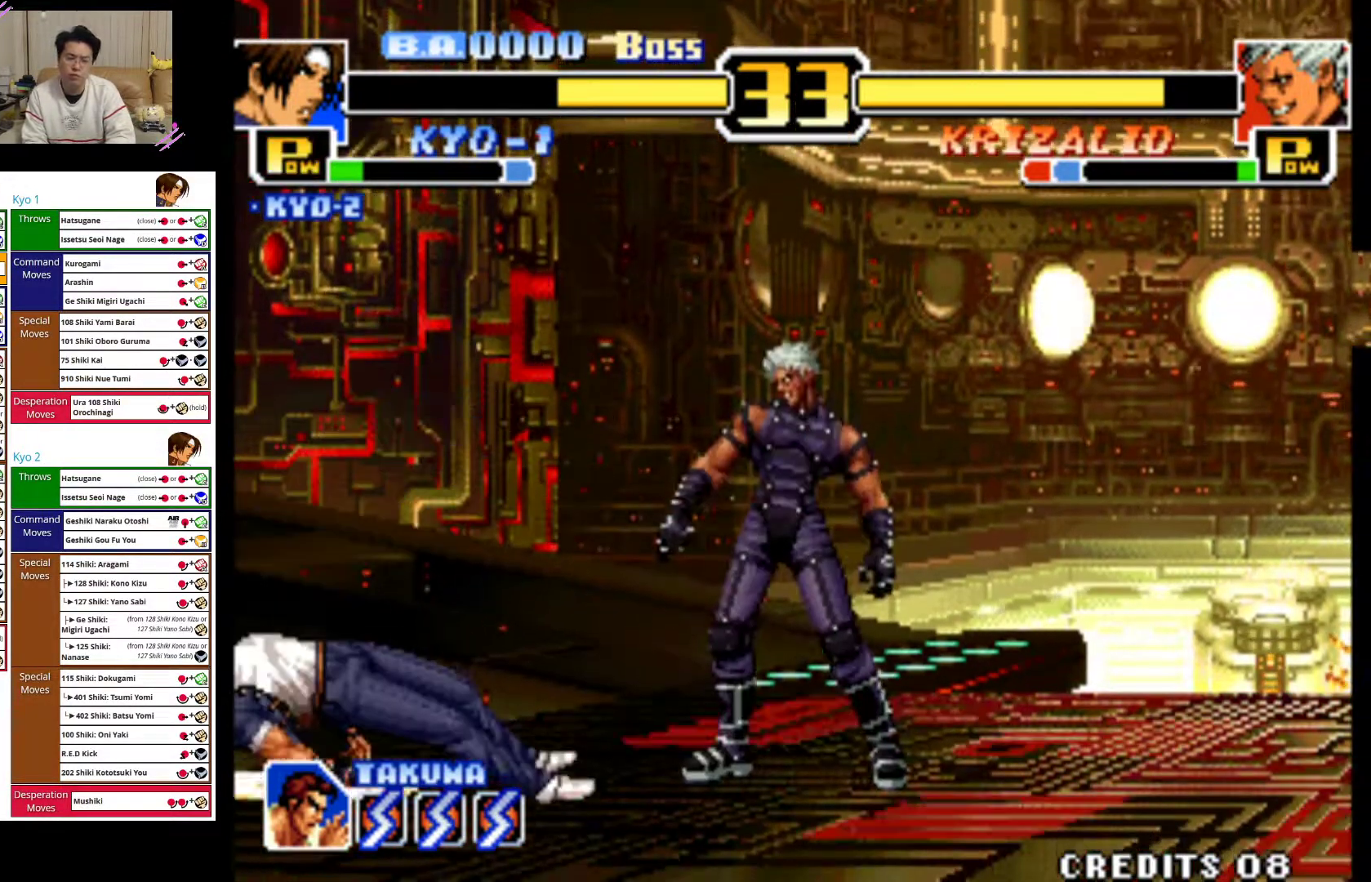
{"dt_ms": 500, "buttons": [], "left_stick": "left", "events": [[83, "CROSS", "up"], [150, "CROSS", "down"], [317, "CROSS", "up"]]}
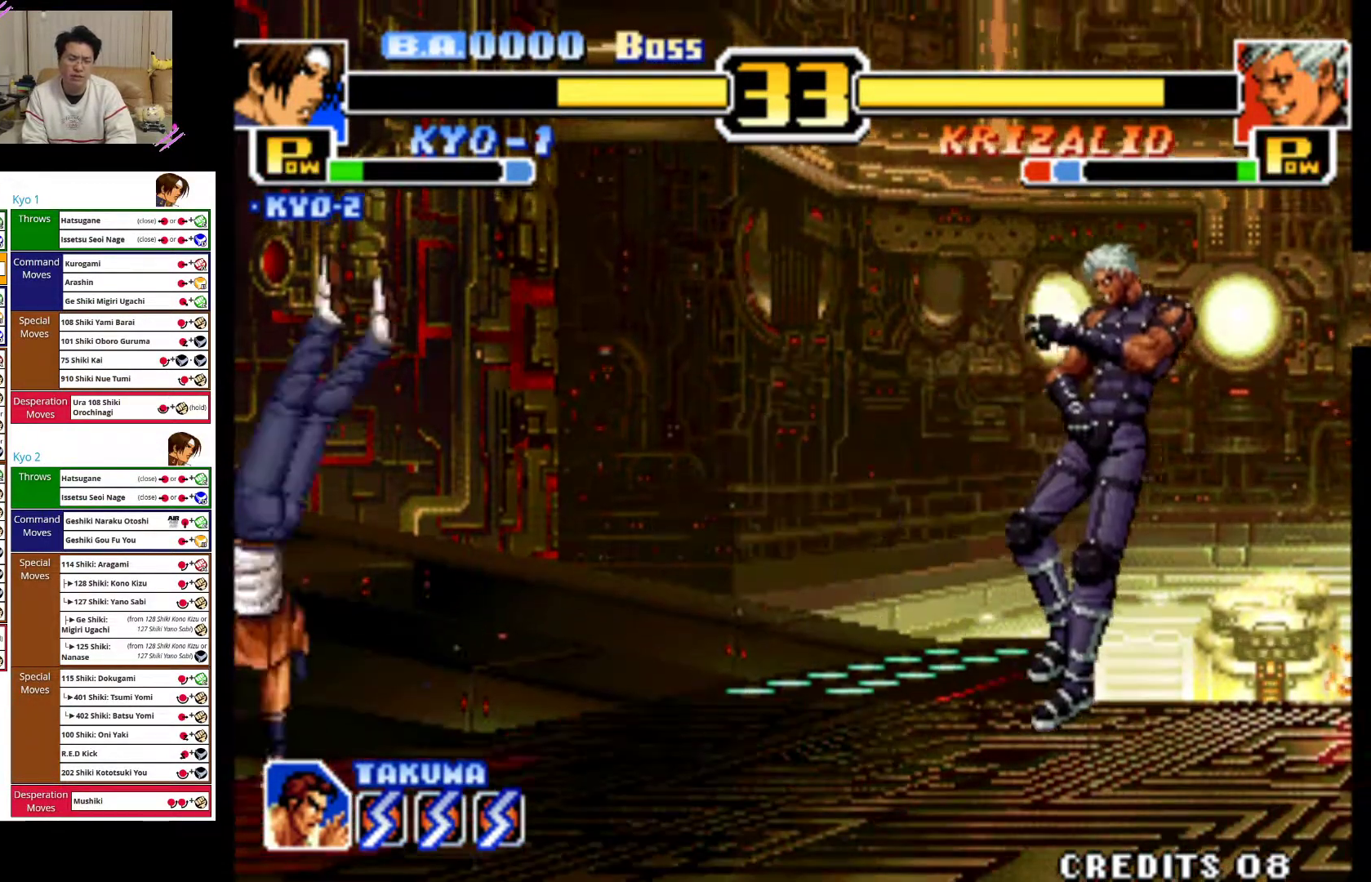
{"dt_ms": 500, "buttons": [], "left_stick": "up-right", "events": [[217, "left_stick", "center"], [333, "left_stick", "up-right"]]}
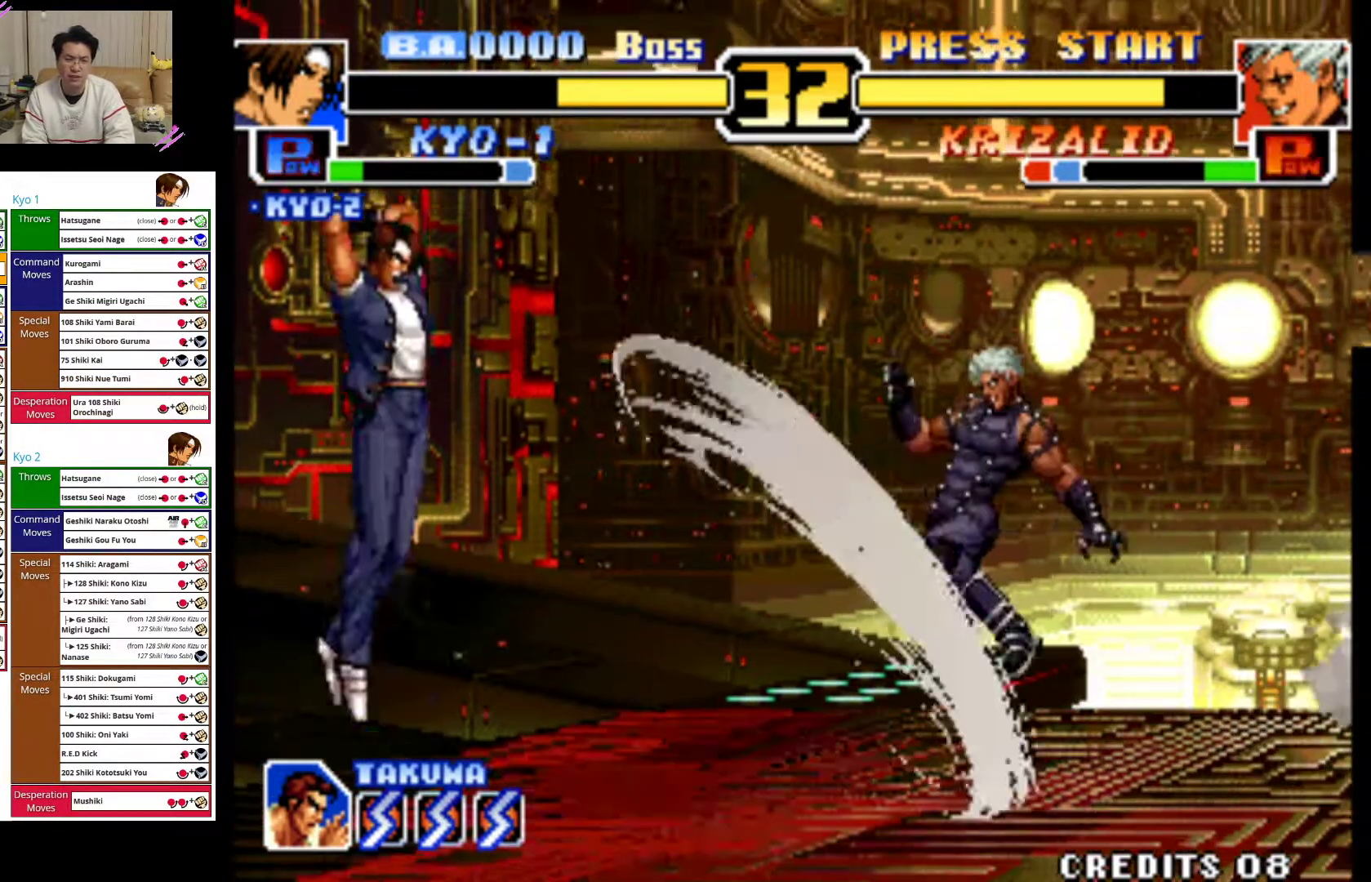
{"dt_ms": 500, "buttons": ["CIRCLE"], "left_stick": "down-left", "events": [[150, "left_stick", "center"], [283, "CIRCLE", "down"], [317, "left_stick", "down-left"], [400, "CIRCLE", "up"], [483, "CIRCLE", "down"]]}
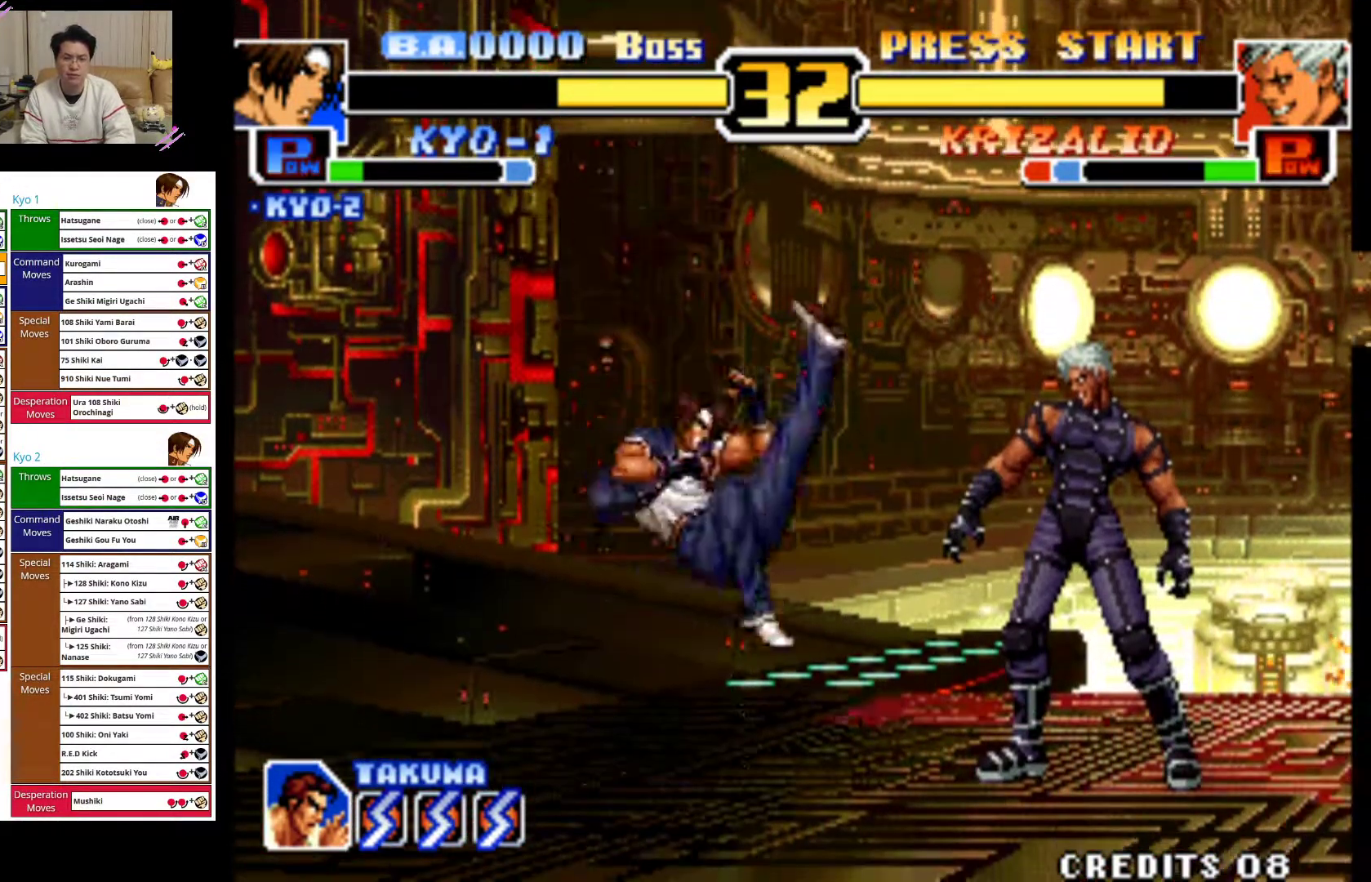
{"dt_ms": 500, "buttons": [], "left_stick": "left", "events": [[100, "CIRCLE", "up"], [150, "CIRCLE", "down"], [283, "CIRCLE", "up"], [367, "left_stick", "left"]]}
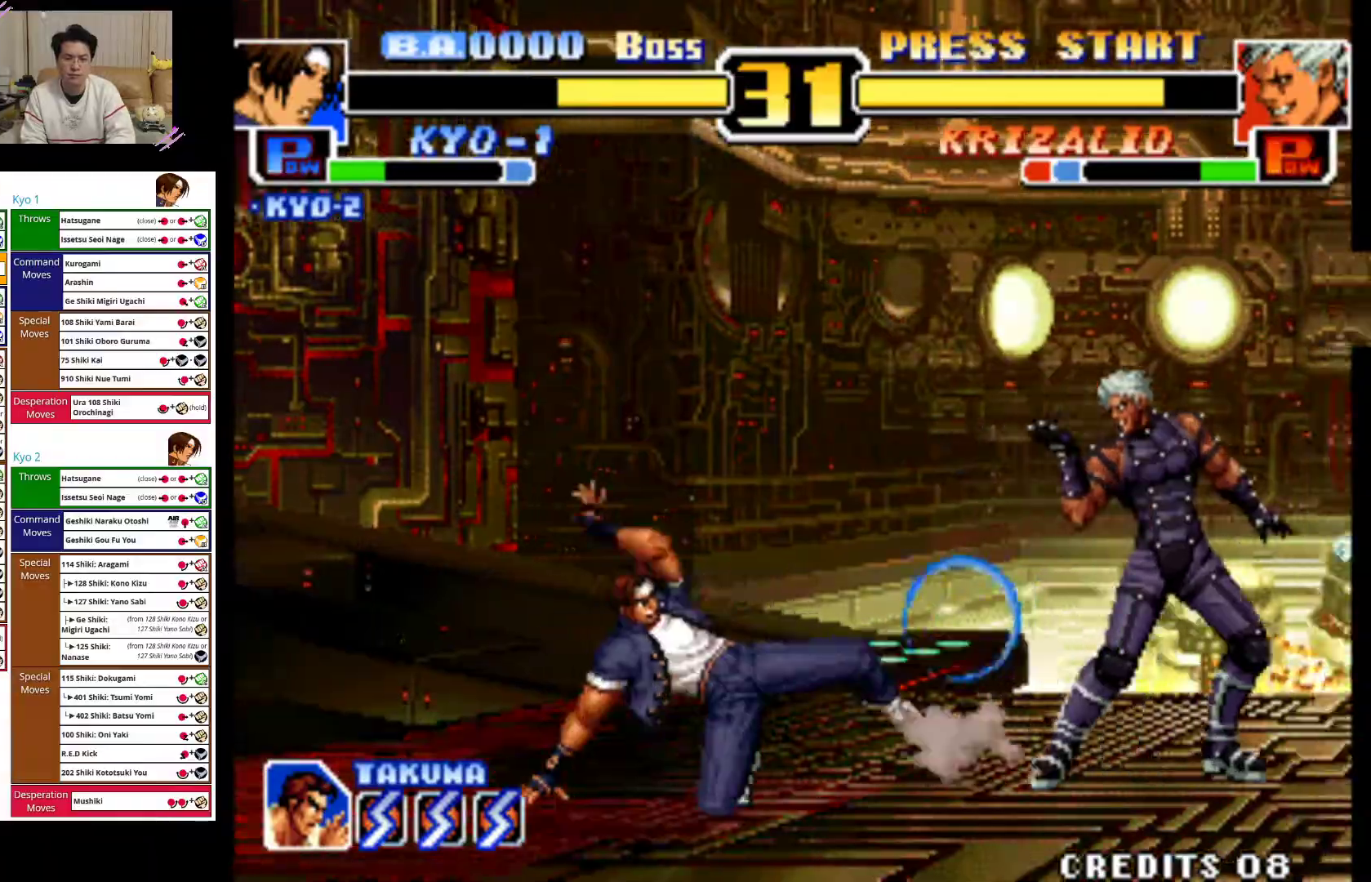
{"dt_ms": 1000, "buttons": [], "left_stick": "center"}
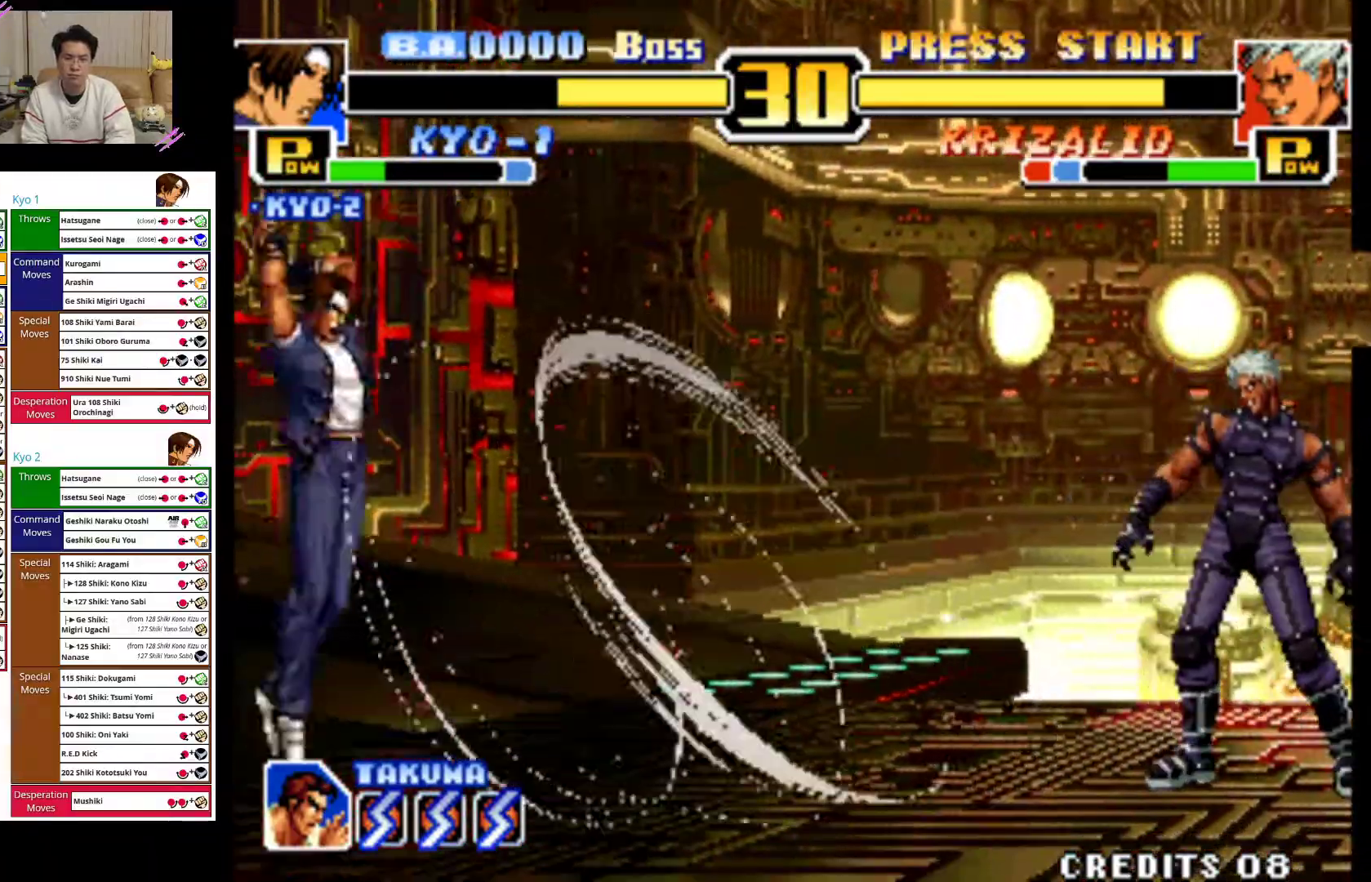
{"dt_ms": 500, "buttons": [], "left_stick": "up-right", "events": [[283, "left_stick", "right"], [367, "left_stick", "center"], [450, "left_stick", "up-right"]]}
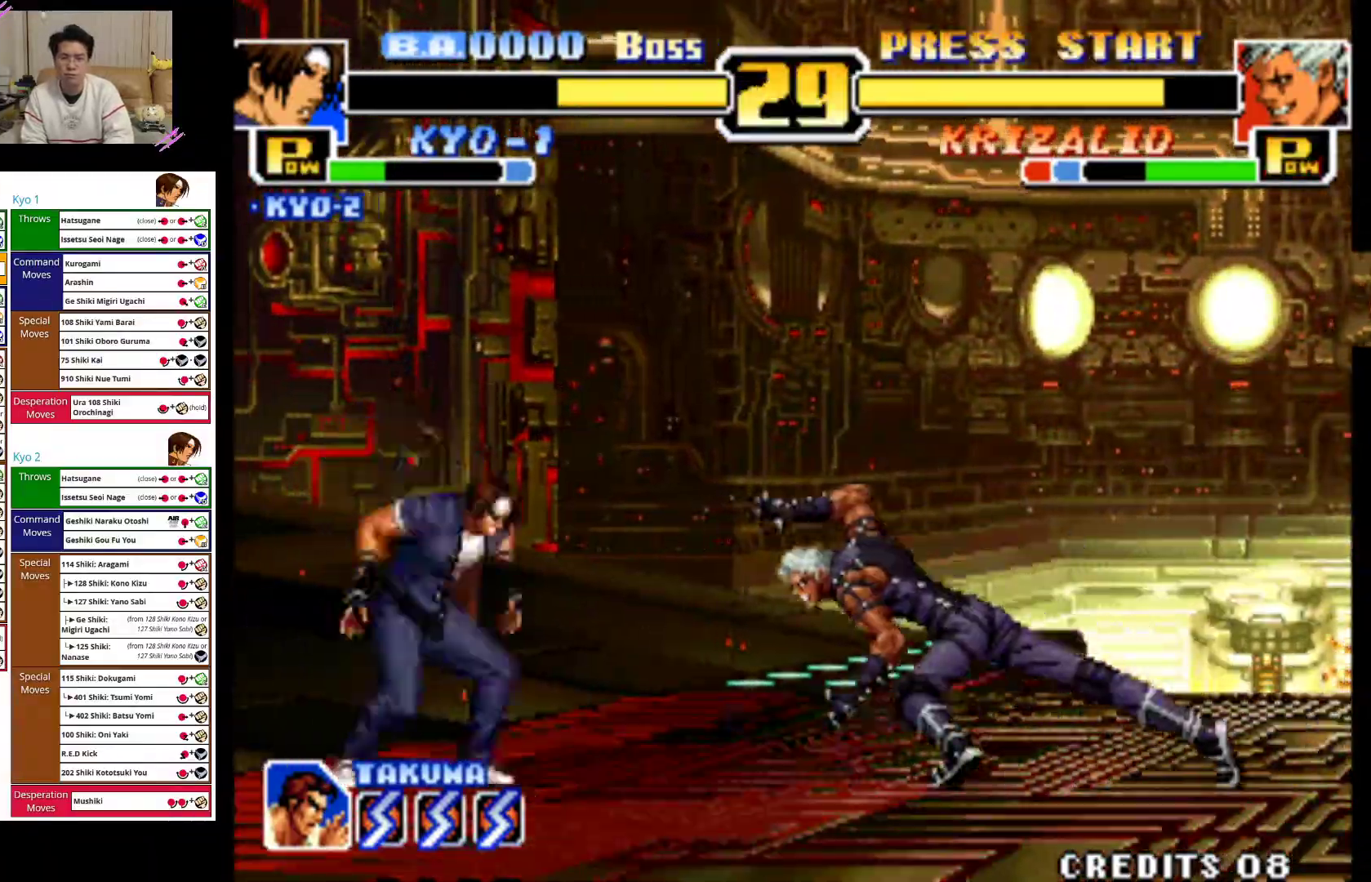
{"dt_ms": 500, "buttons": [], "left_stick": "center", "events": [[150, "left_stick", "center"], [283, "CROSS", "down"], [500, "CROSS", "up"]]}
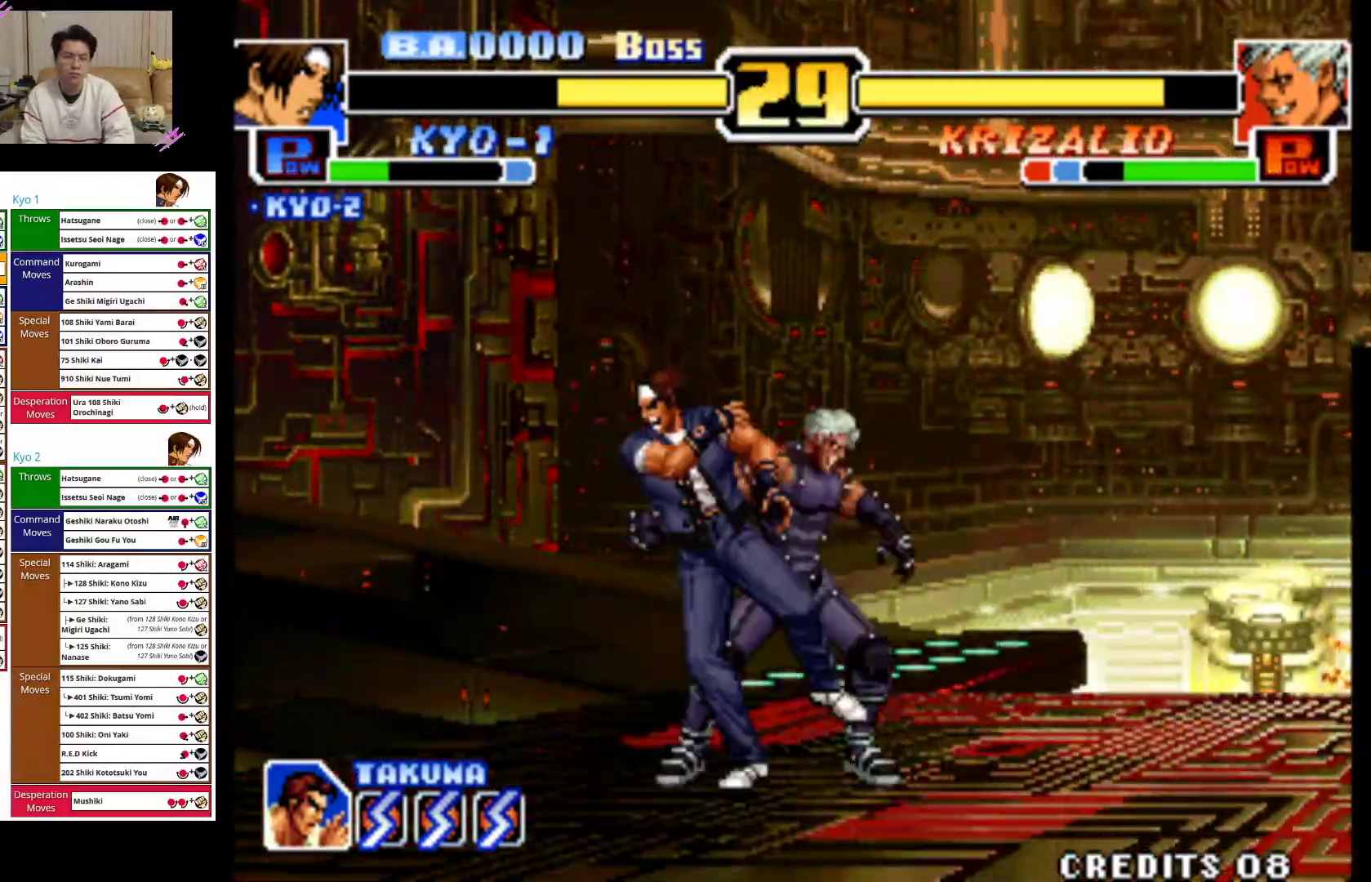
{"dt_ms": 500, "buttons": [], "left_stick": "right", "events": [[67, "left_stick", "down"], [100, "CROSS", "down"], [183, "left_stick", "right"], [250, "CROSS", "up"], [333, "CROSS", "down"], [467, "CROSS", "up"]]}
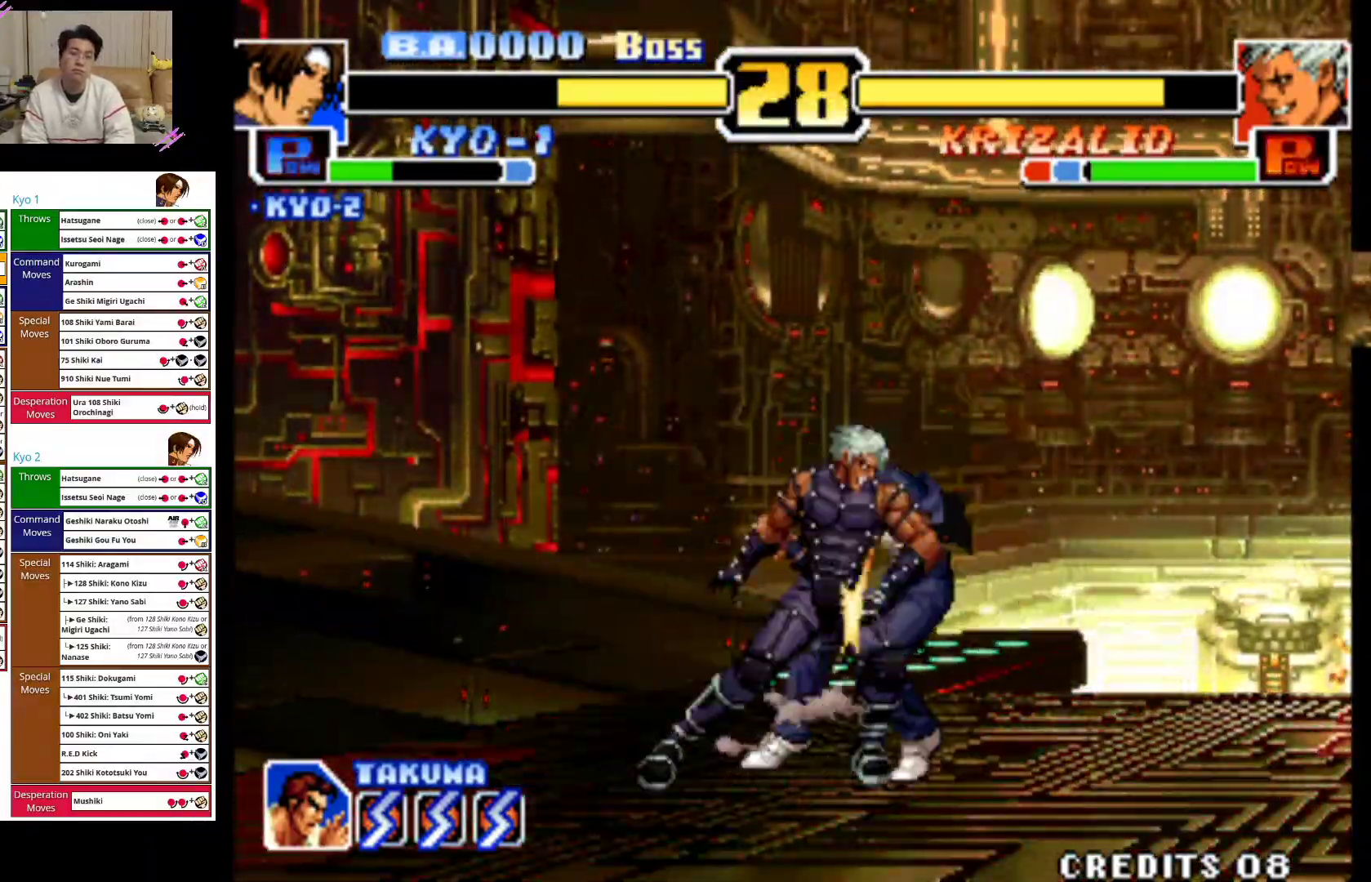
{"dt_ms": 500, "buttons": ["CROSS"], "left_stick": "right", "events": [[50, "CROSS", "down"], [167, "CROSS", "up"], [267, "CROSS", "down"], [400, "CROSS", "up"], [483, "CROSS", "down"]]}
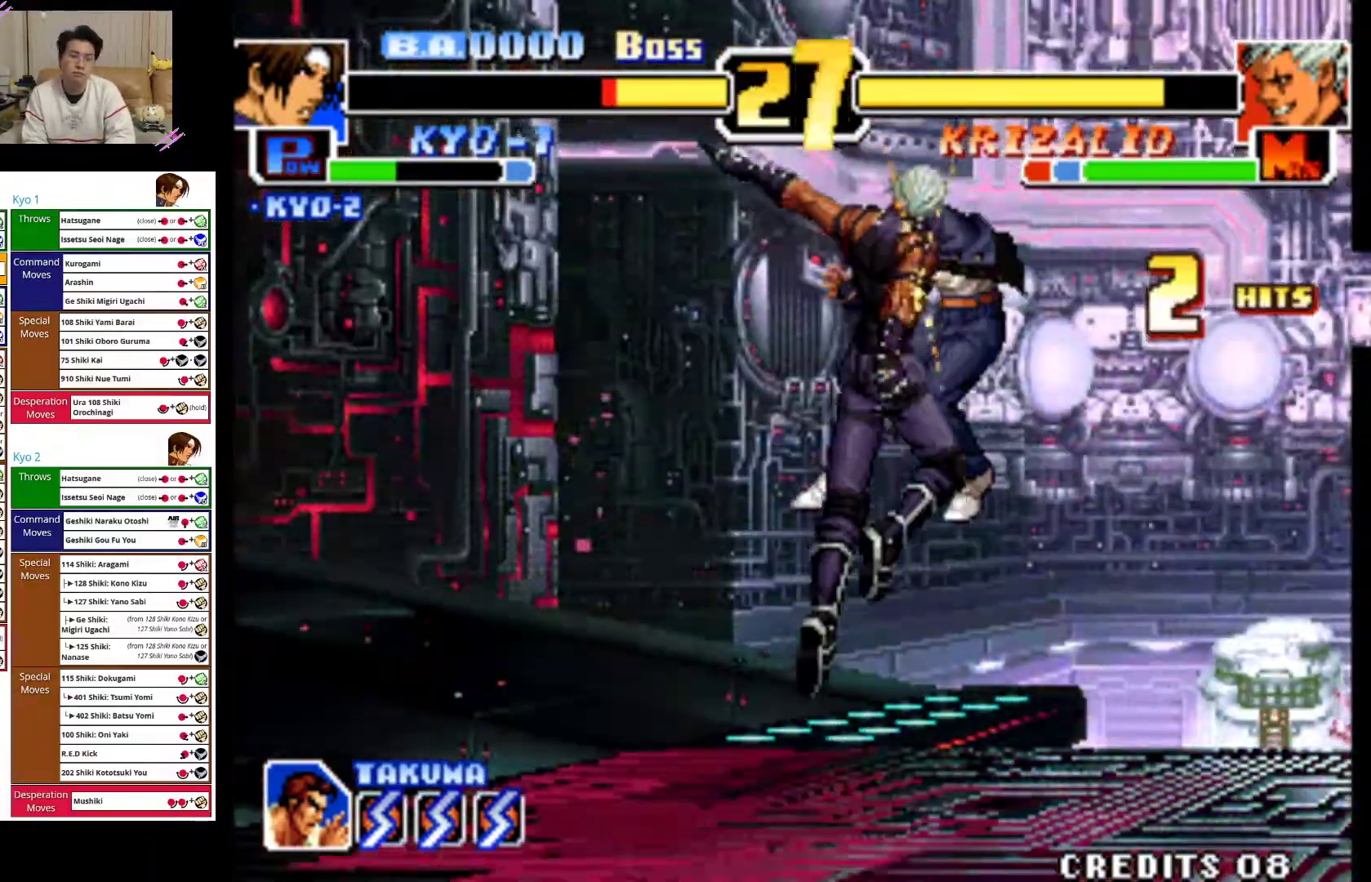
{"dt_ms": 500, "buttons": ["CROSS"], "left_stick": "right", "events": [[133, "CROSS", "up"], [217, "CROSS", "down"], [350, "CROSS", "up"], [433, "CROSS", "down"]]}
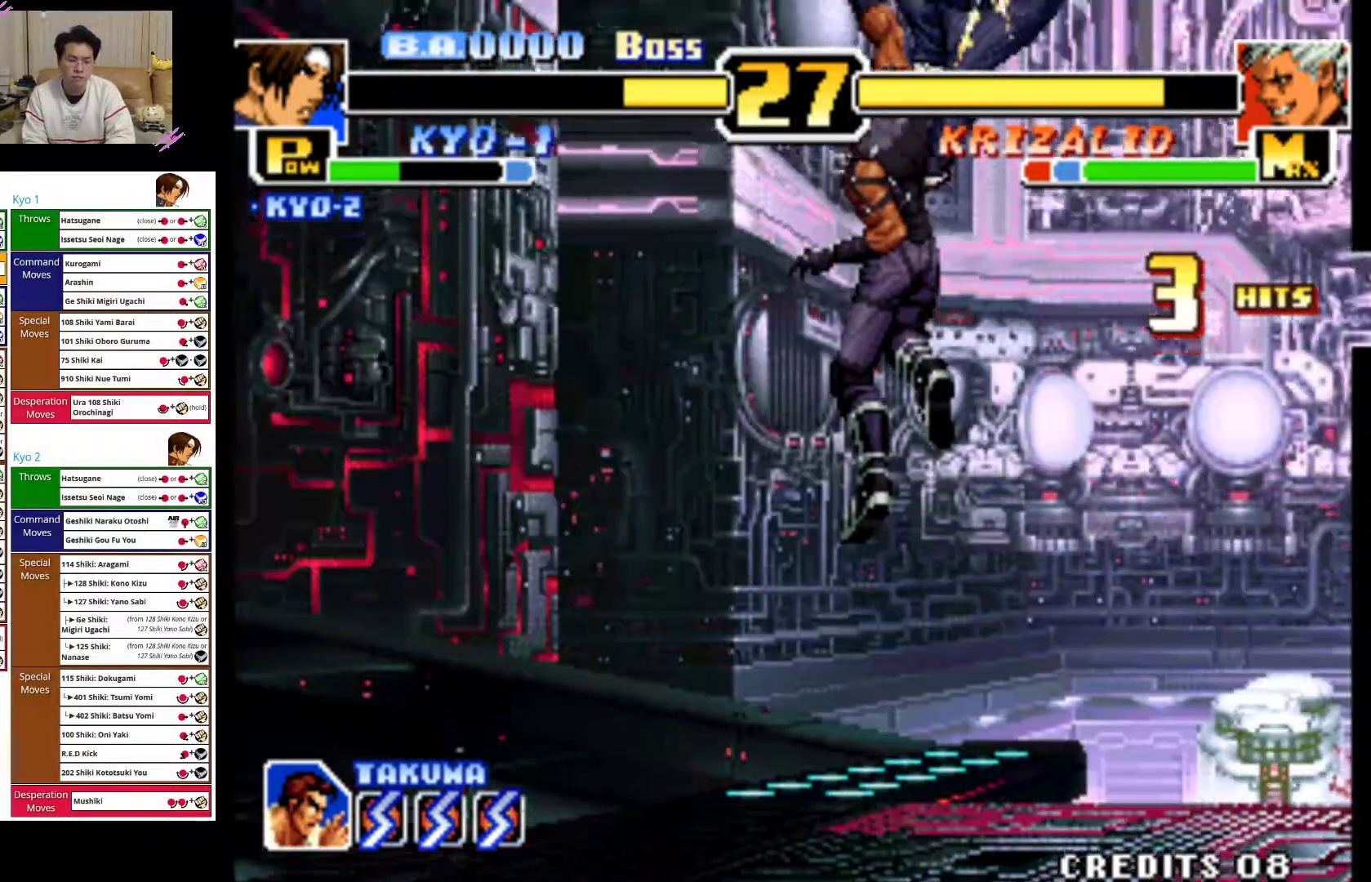
{"dt_ms": 500, "buttons": ["CROSS"], "left_stick": "right", "events": [[83, "CROSS", "up"], [150, "CROSS", "down"], [317, "CROSS", "up"], [383, "CROSS", "down"]]}
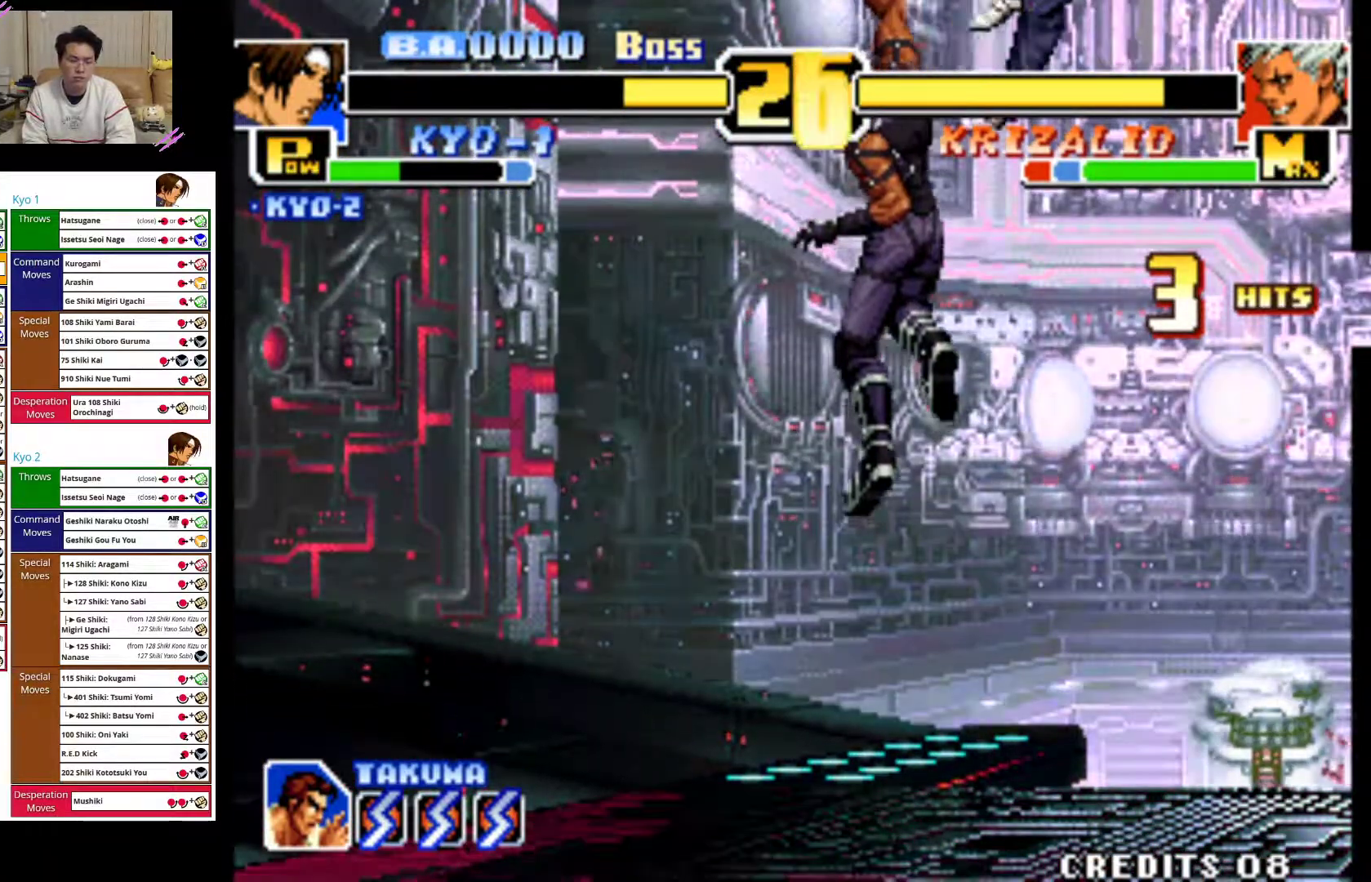
{"dt_ms": 500, "buttons": ["CROSS"], "left_stick": "right", "events": [[33, "CROSS", "up"], [167, "CROSS", "down"], [317, "CROSS", "up"], [383, "CROSS", "down"]]}
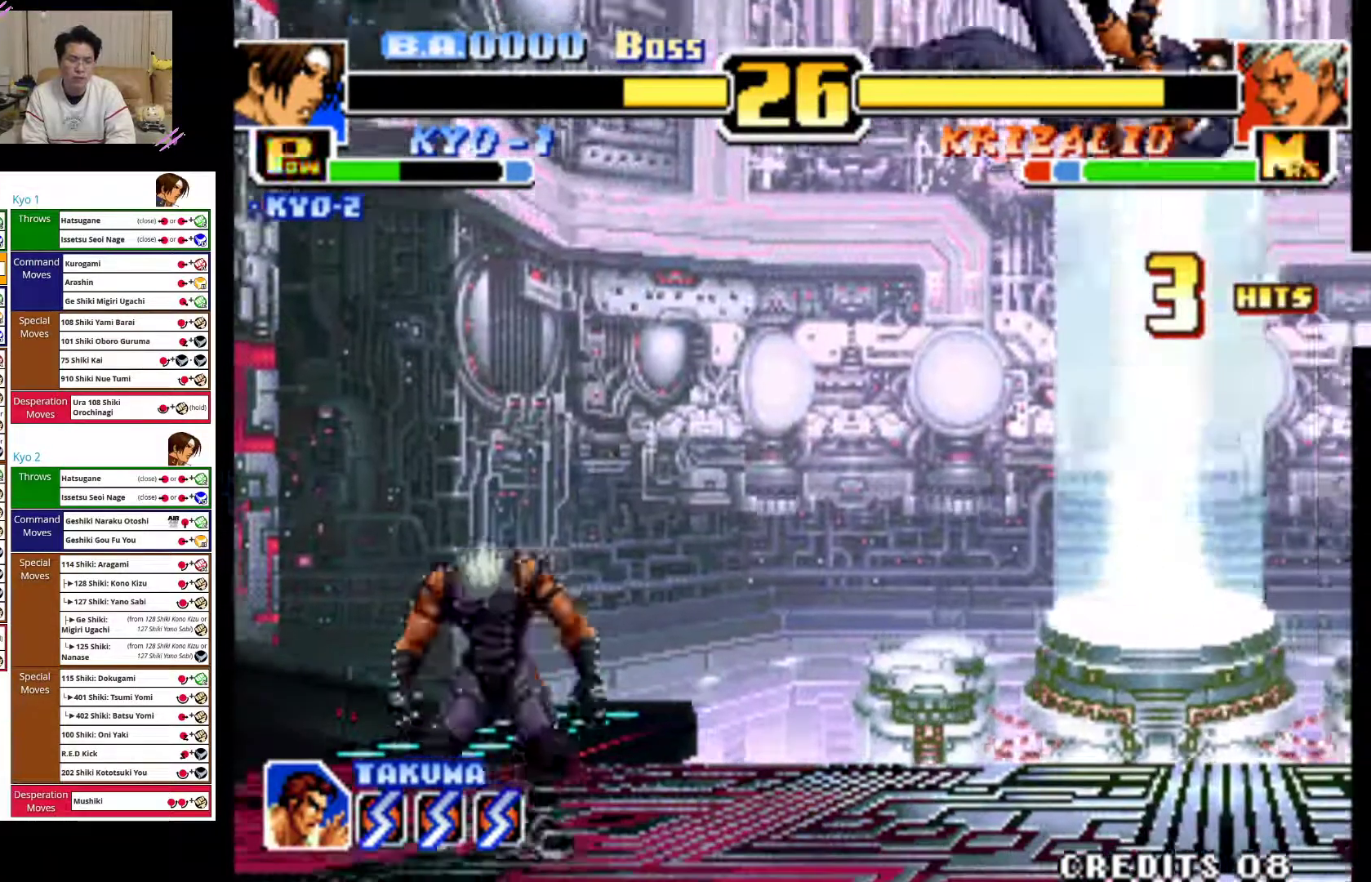
{"dt_ms": 500, "buttons": ["CROSS"], "left_stick": "center", "events": [[33, "CROSS", "up"], [100, "CROSS", "down"], [200, "left_stick", "center"], [250, "CROSS", "up"], [317, "CROSS", "down"]]}
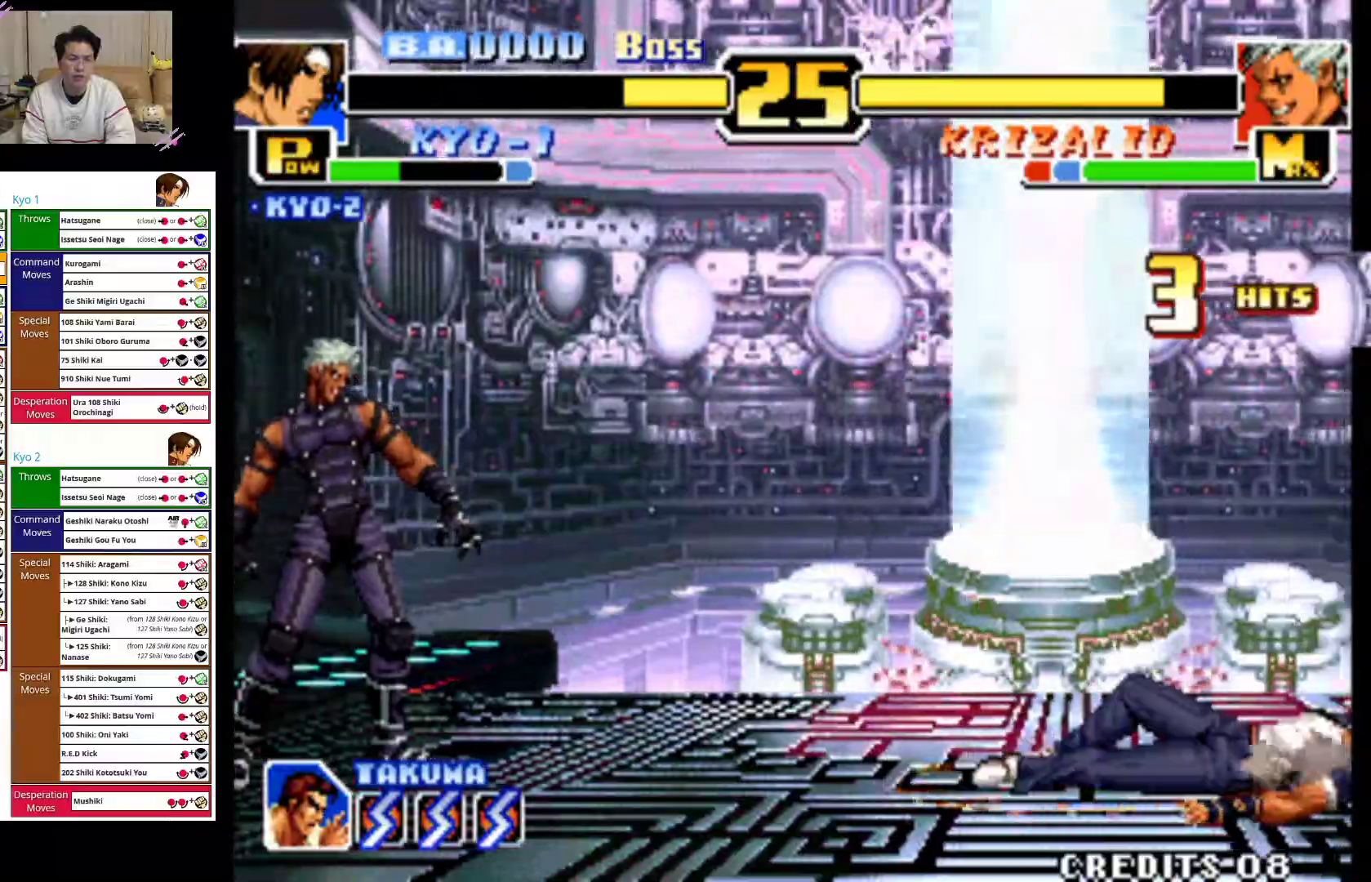
{"dt_ms": 500, "buttons": [], "left_stick": "down", "events": [[83, "CROSS", "up"], [333, "left_stick", "down"]]}
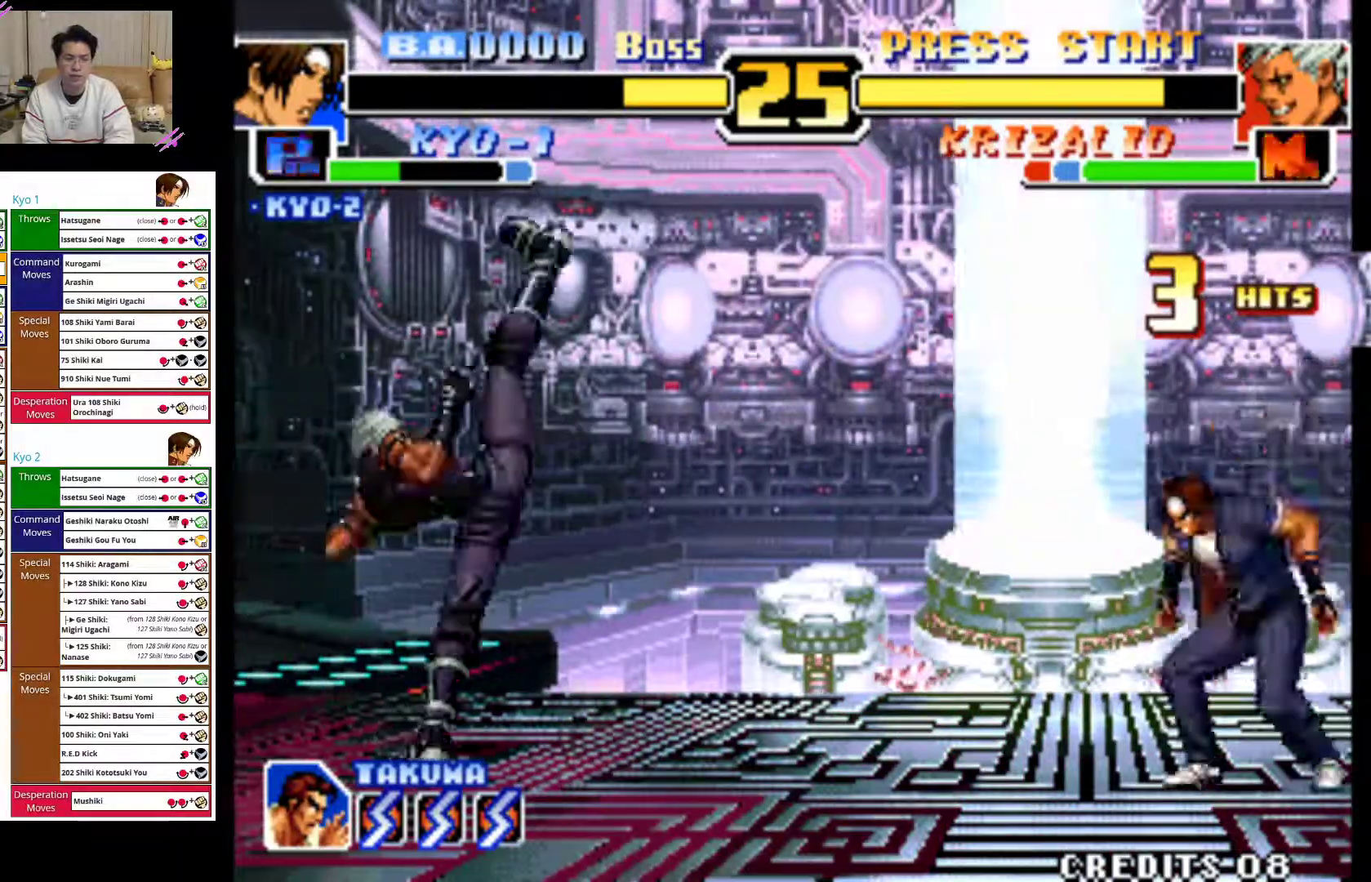
{"dt_ms": 500, "buttons": [], "left_stick": "center", "events": [[17, "left_stick", "right"], [150, "CROSS", "down"], [150, "left_stick", "left"], [217, "left_stick", "center"], [267, "CROSS", "up"]]}
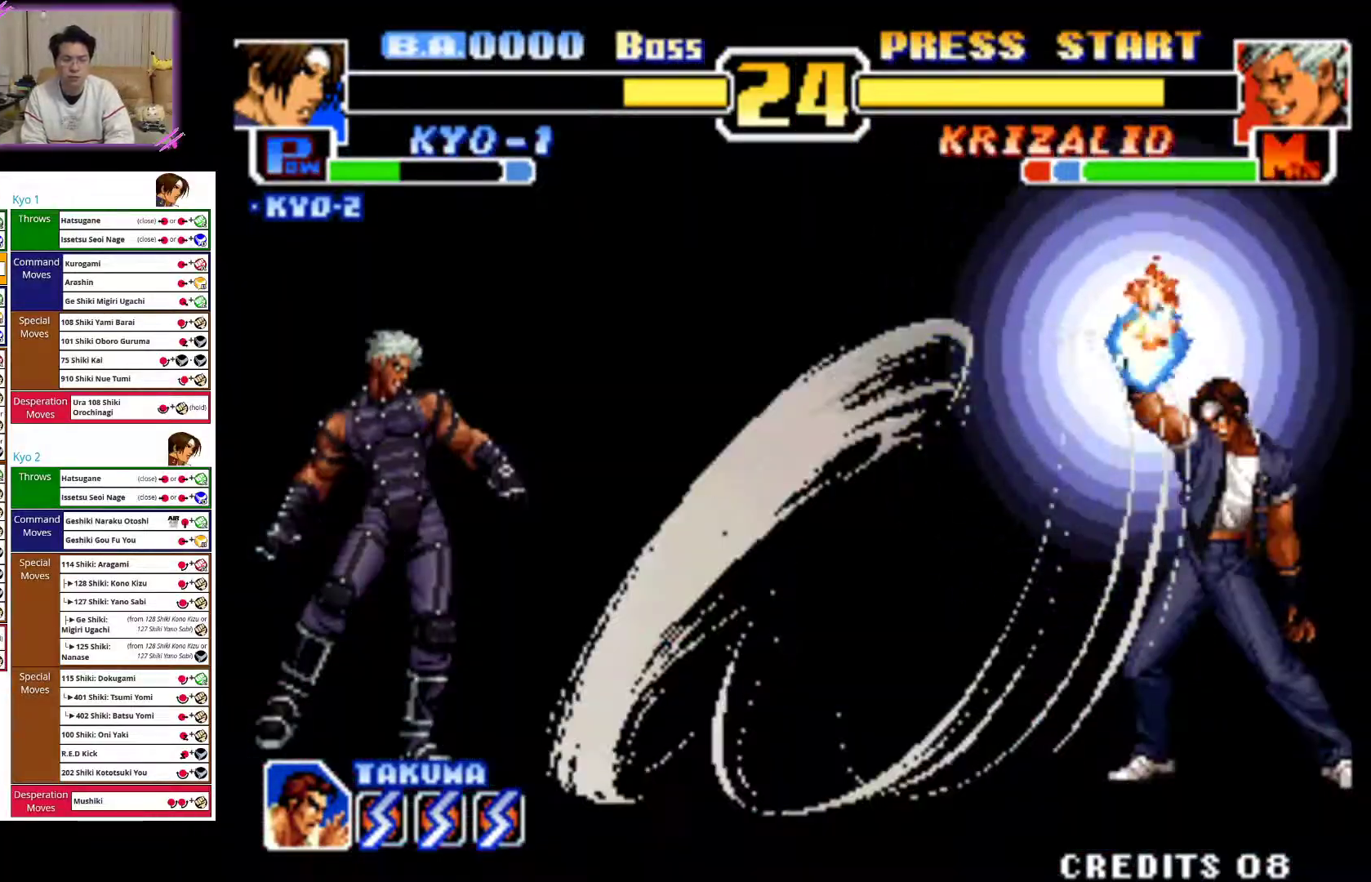
{"dt_ms": 500, "buttons": ["CROSS"], "left_stick": "center", "events": [[267, "CROSS", "down"]]}
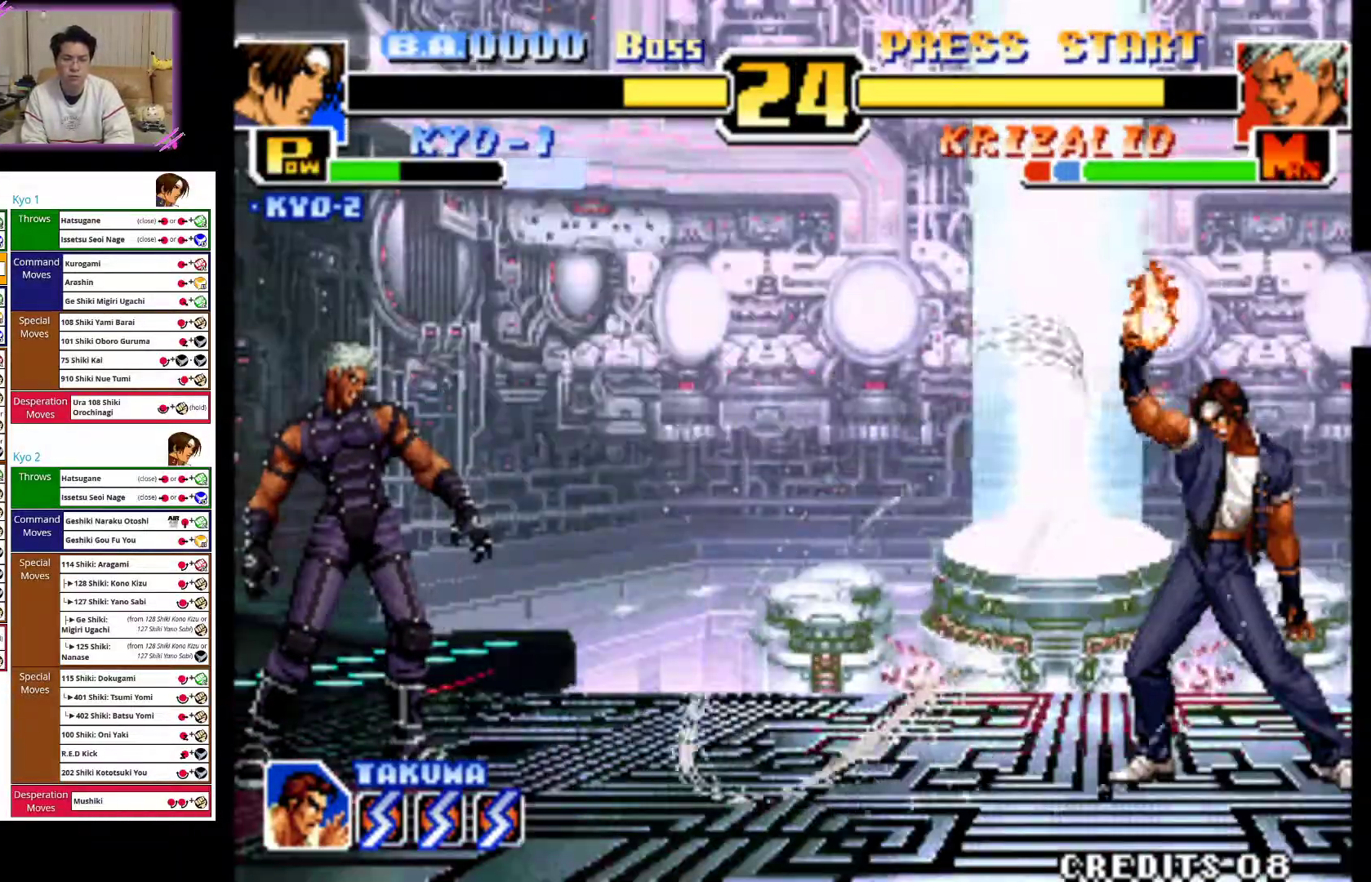
{"dt_ms": 500, "buttons": ["CROSS"], "left_stick": "center", "events": []}
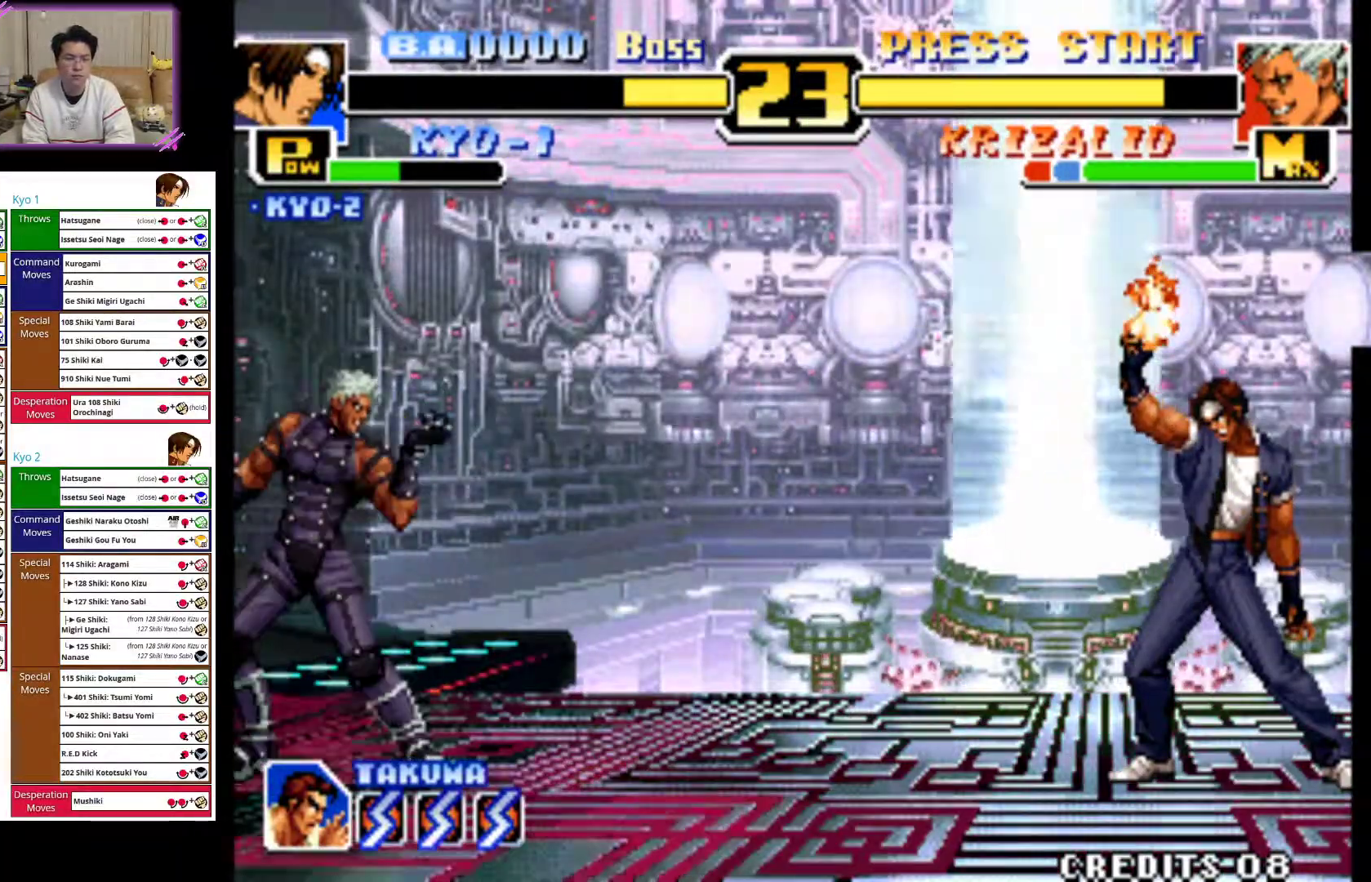
{"dt_ms": 500, "buttons": ["CROSS"], "left_stick": "center", "events": []}
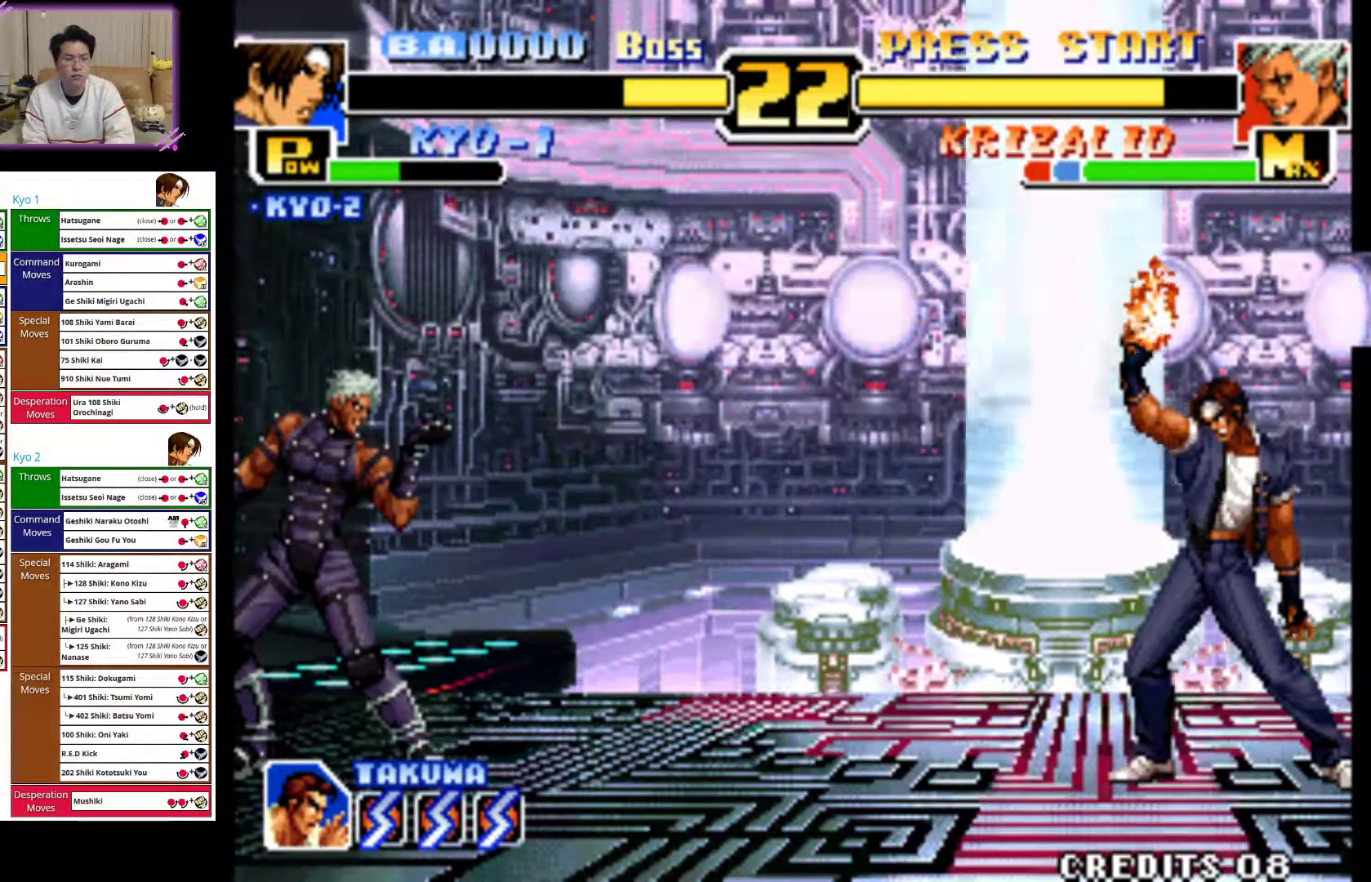
{"dt_ms": 500, "buttons": ["CROSS"], "left_stick": "center", "events": []}
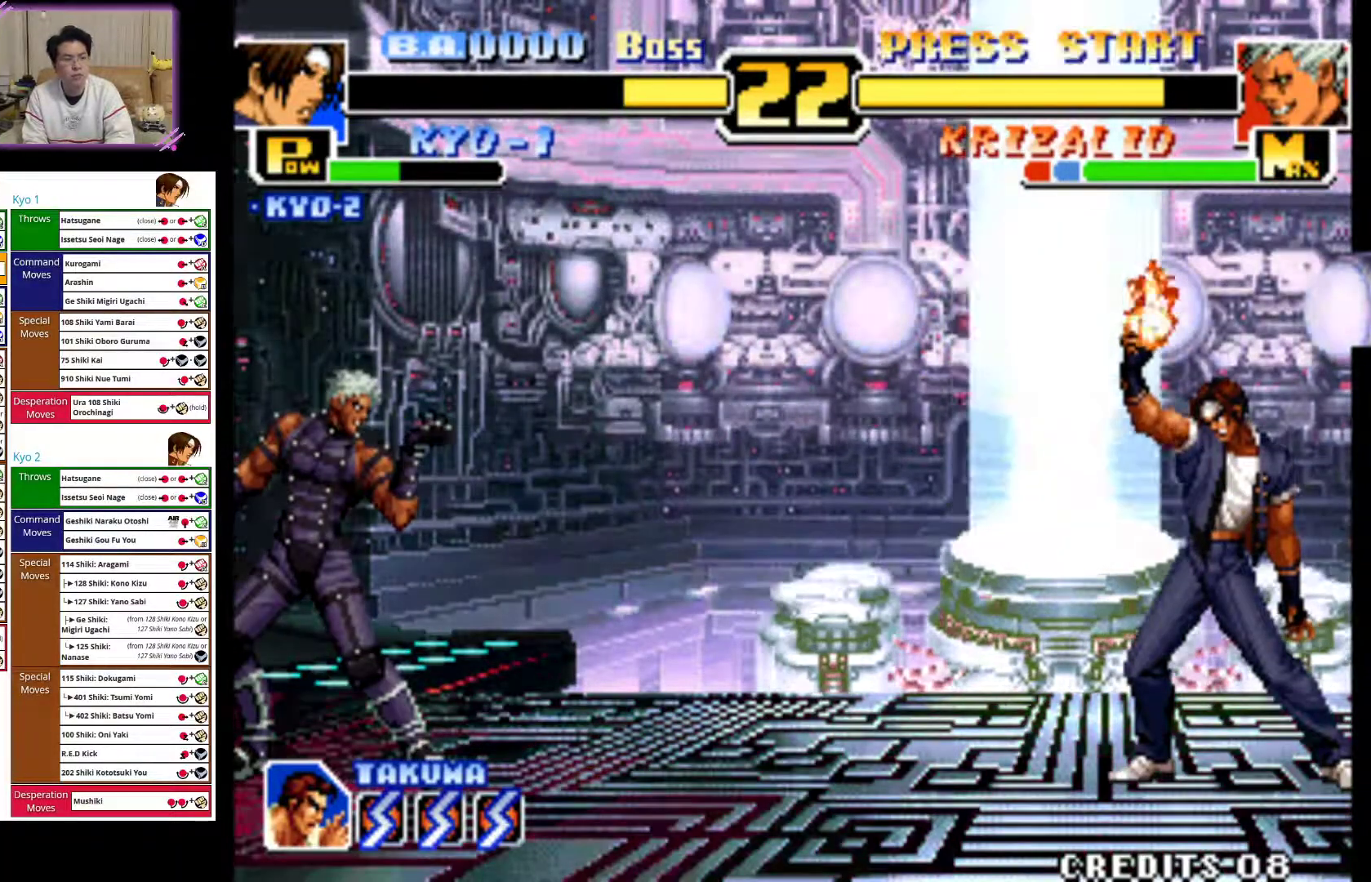
{"dt_ms": 500, "buttons": ["CROSS"], "left_stick": "center", "events": []}